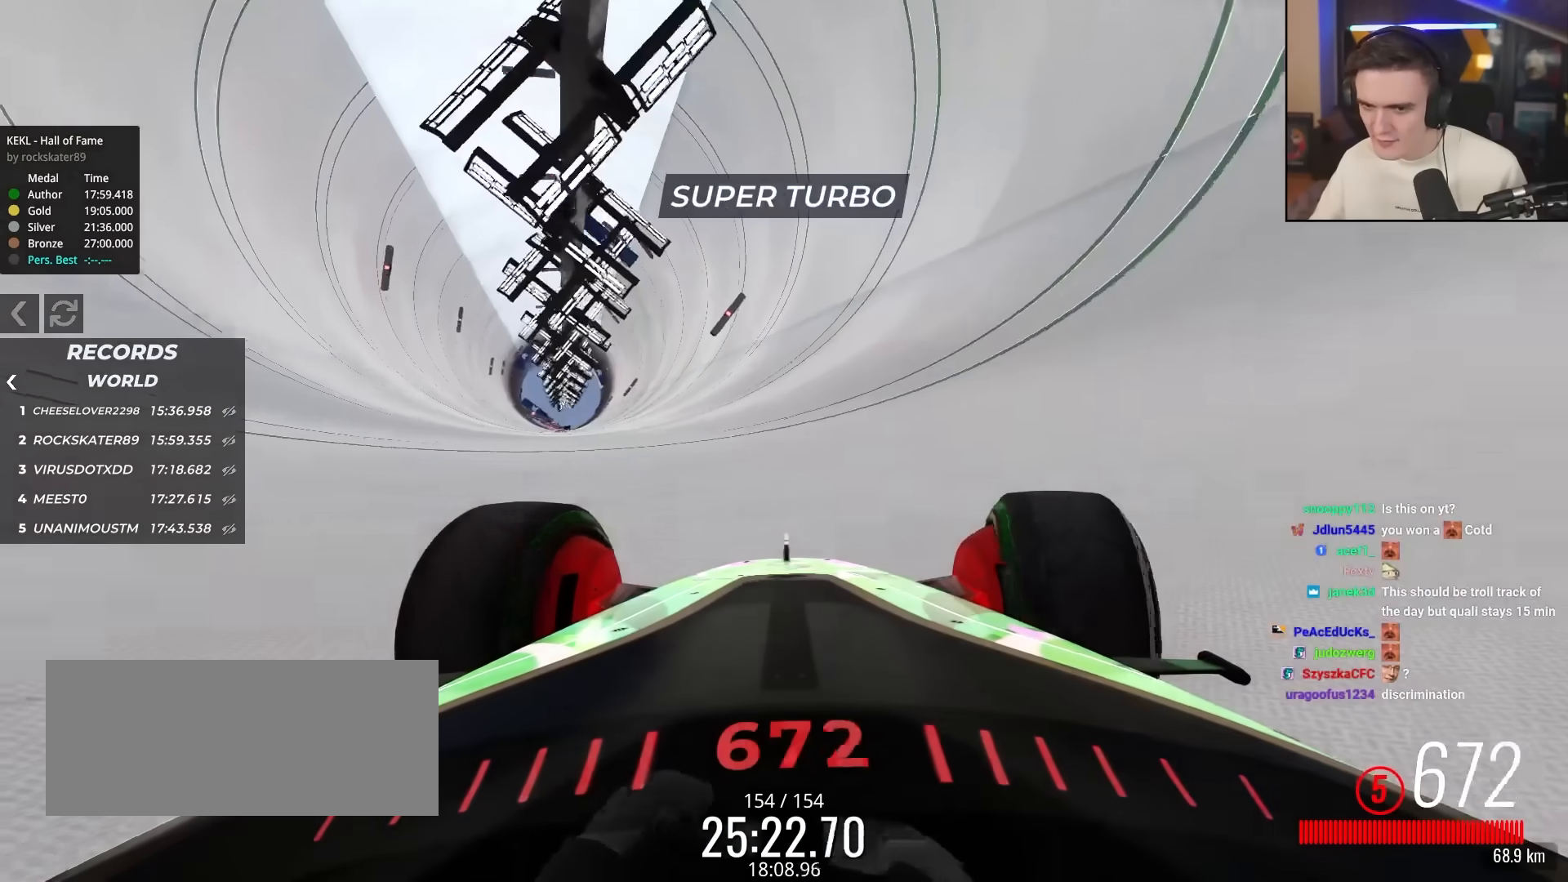
Gameplay with keyboard; each line is a JSON object with the keys held at the frame after it. "events" lists presses ("down") and releases ("up") of "brake", "down", "left", "right" and "up" between this image and that frame as [ms after this image, input, new state], when the widget could be followed in between. No other keys are recorded. Mouse input is not recorded. Key names are as the overlay labels them; some are game actions (e.g. jump) rather than physical keys.
{"keys": ["up"], "events": []}
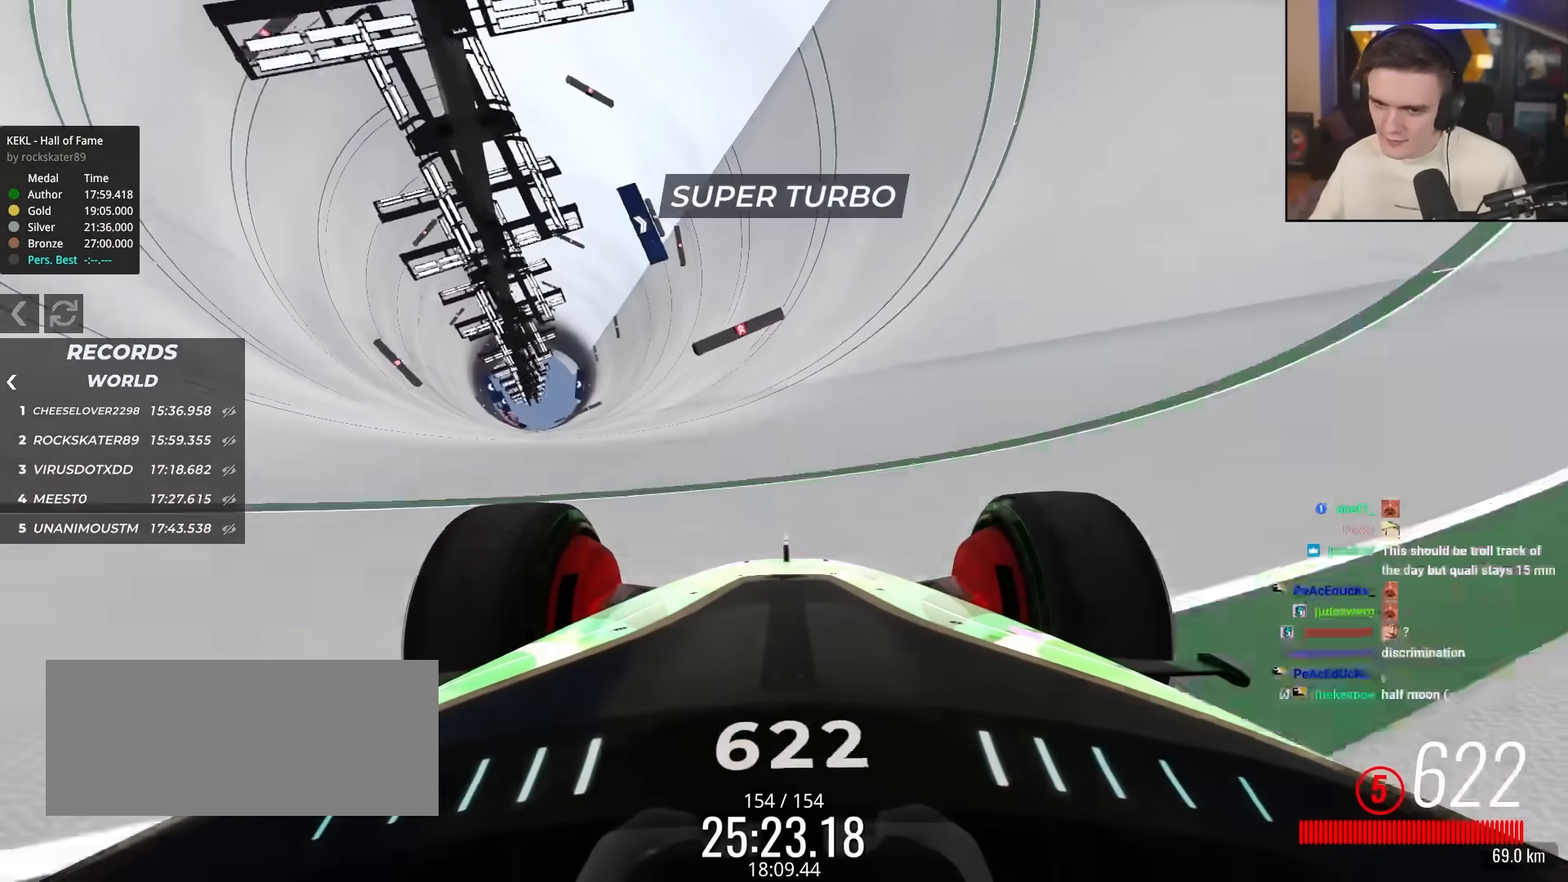
{"keys": ["up"], "events": []}
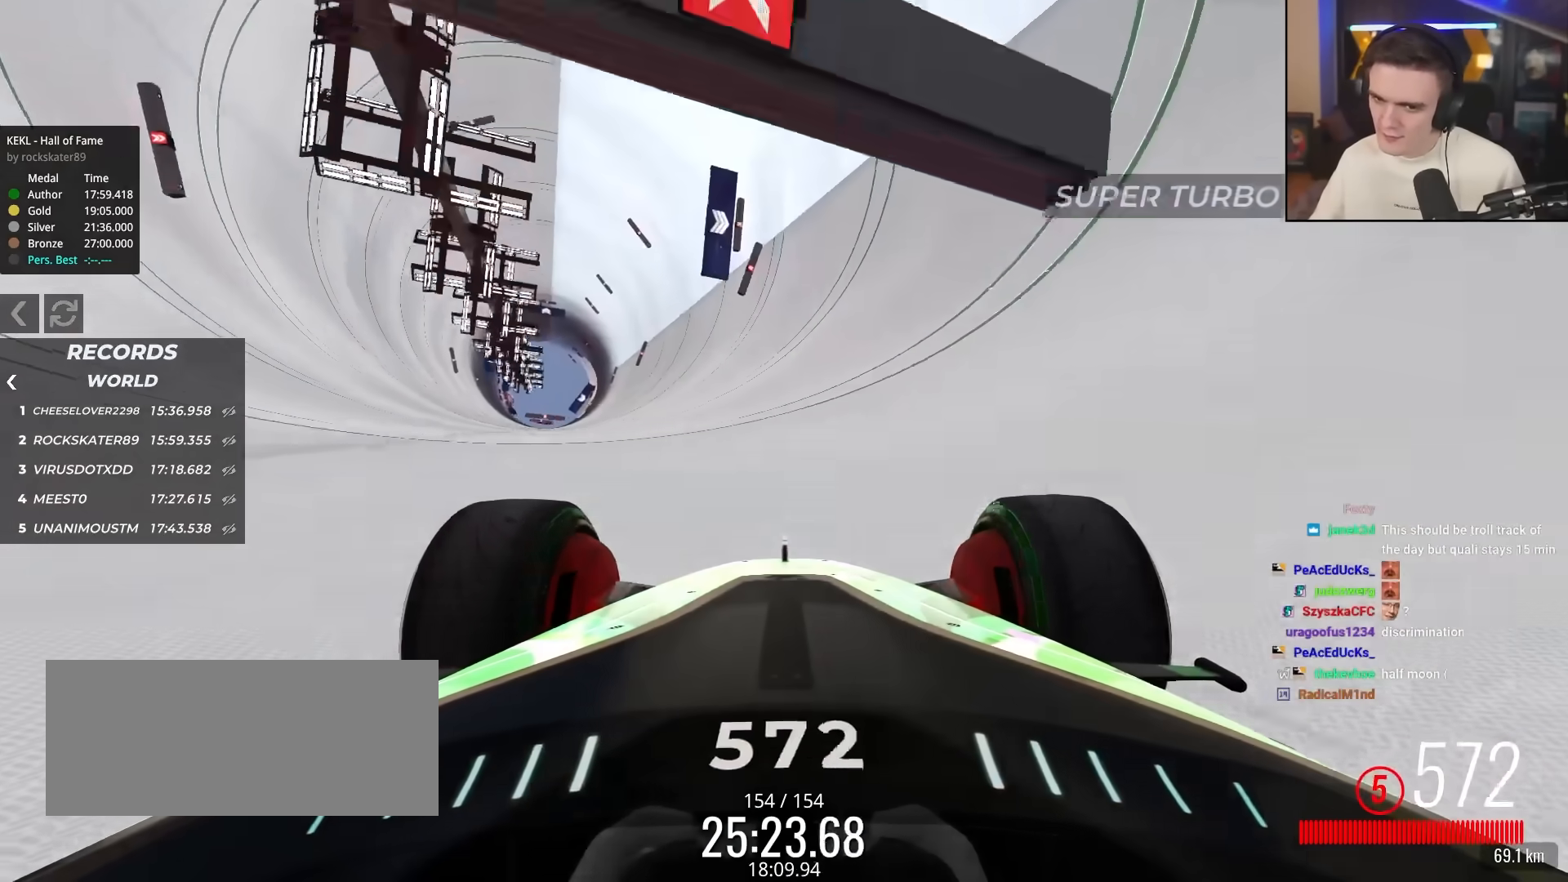
{"keys": ["up"], "events": [[33, "right", "down"], [67, "right", "up"], [400, "right", "down"], [500, "right", "up"]]}
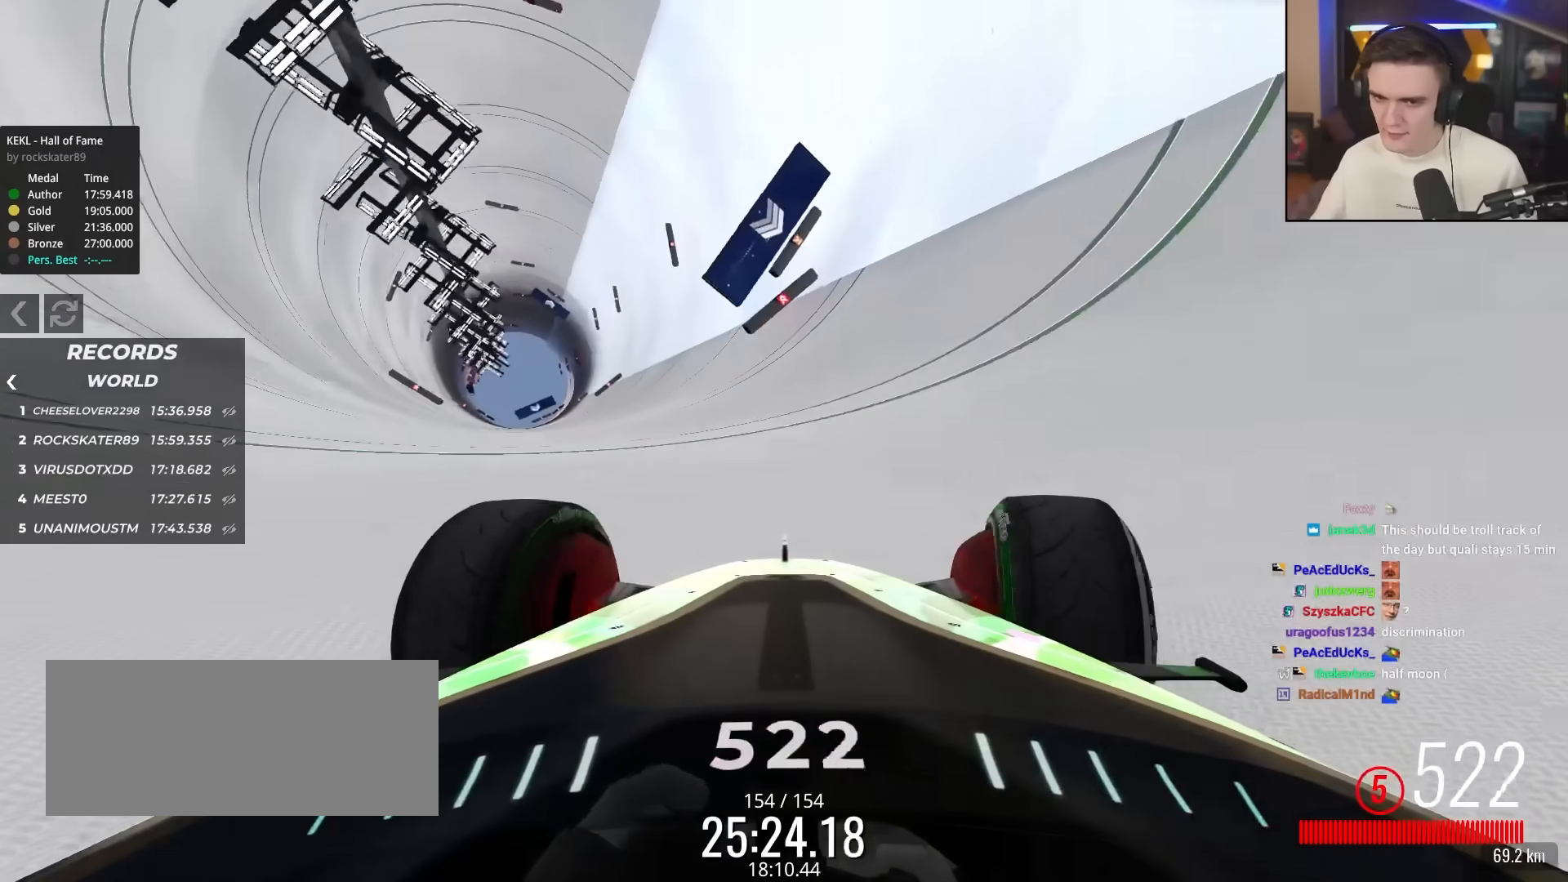
{"keys": ["up"], "events": [[133, "right", "down"], [233, "right", "up"]]}
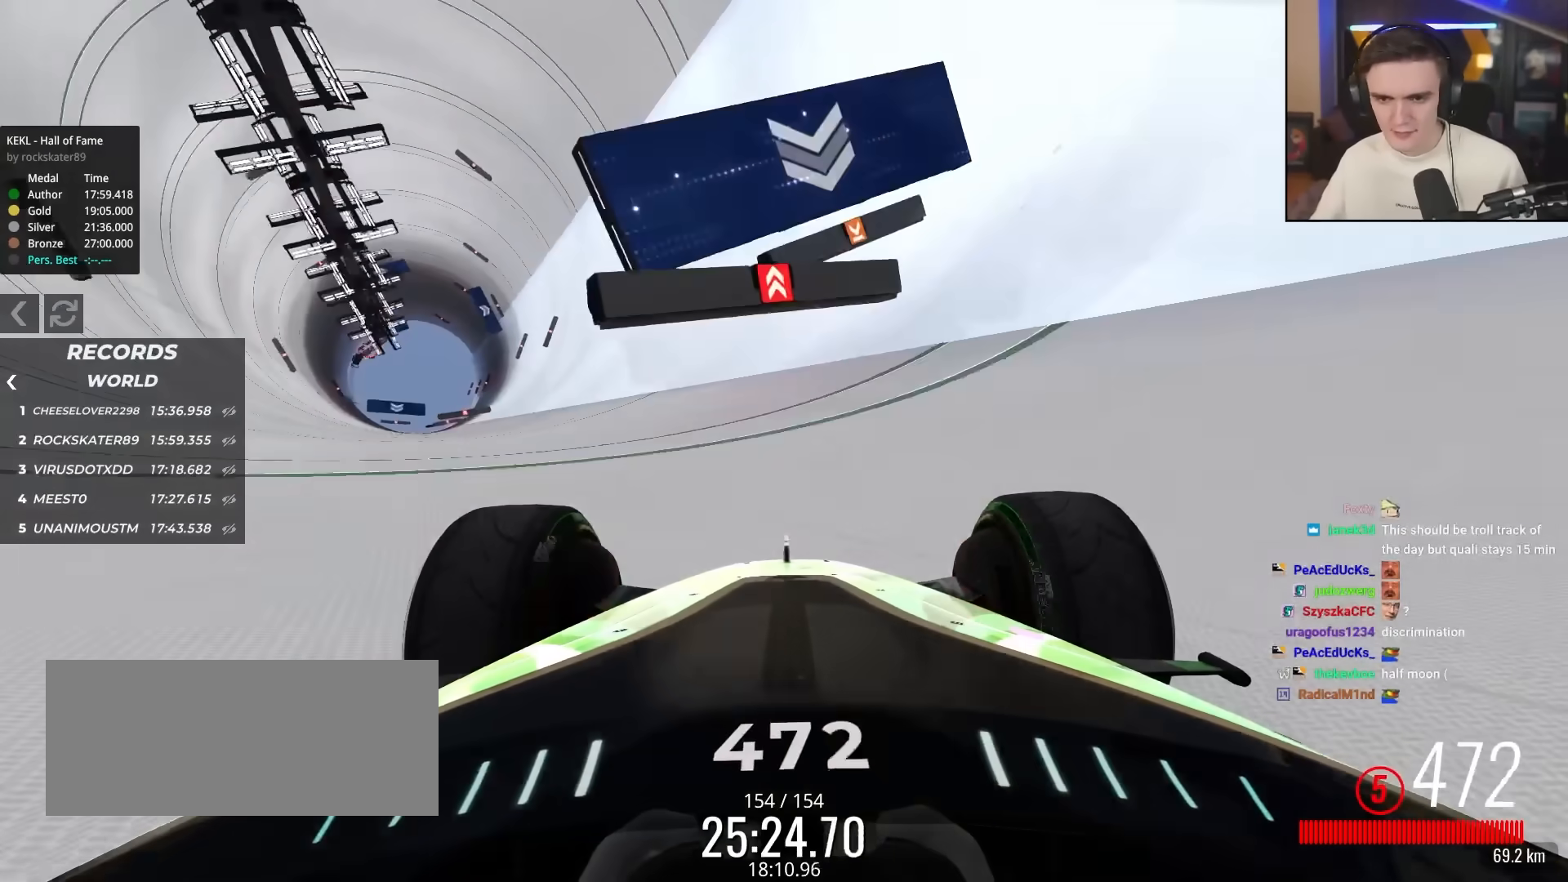
{"keys": ["up"], "events": [[250, "left", "down"], [383, "left", "up"]]}
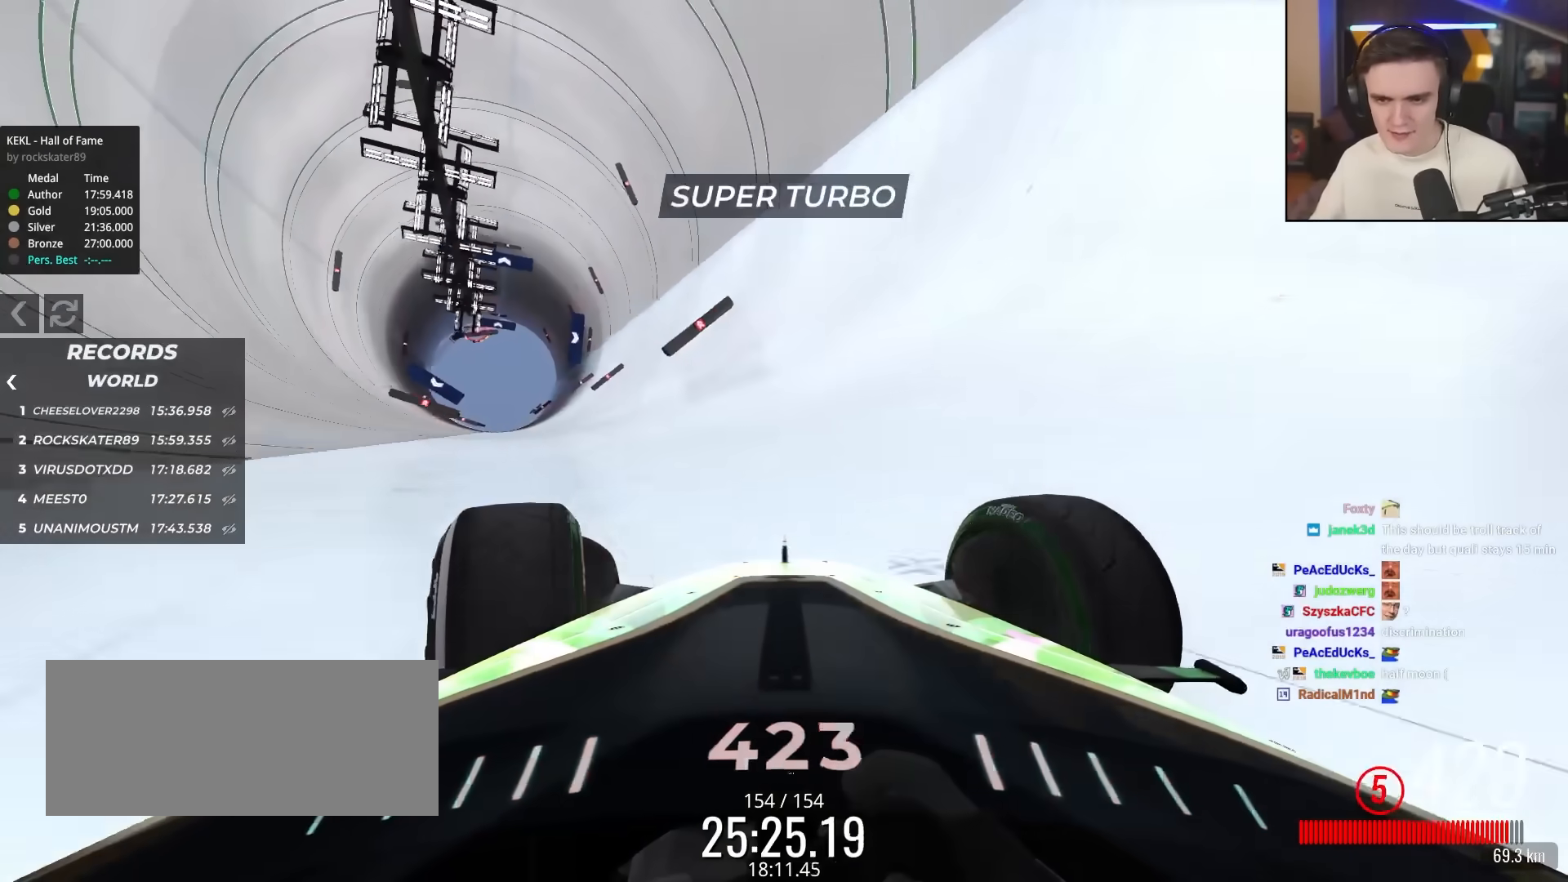
{"keys": ["right", "up"], "events": [[217, "left", "down"], [300, "left", "up"], [350, "right", "down"]]}
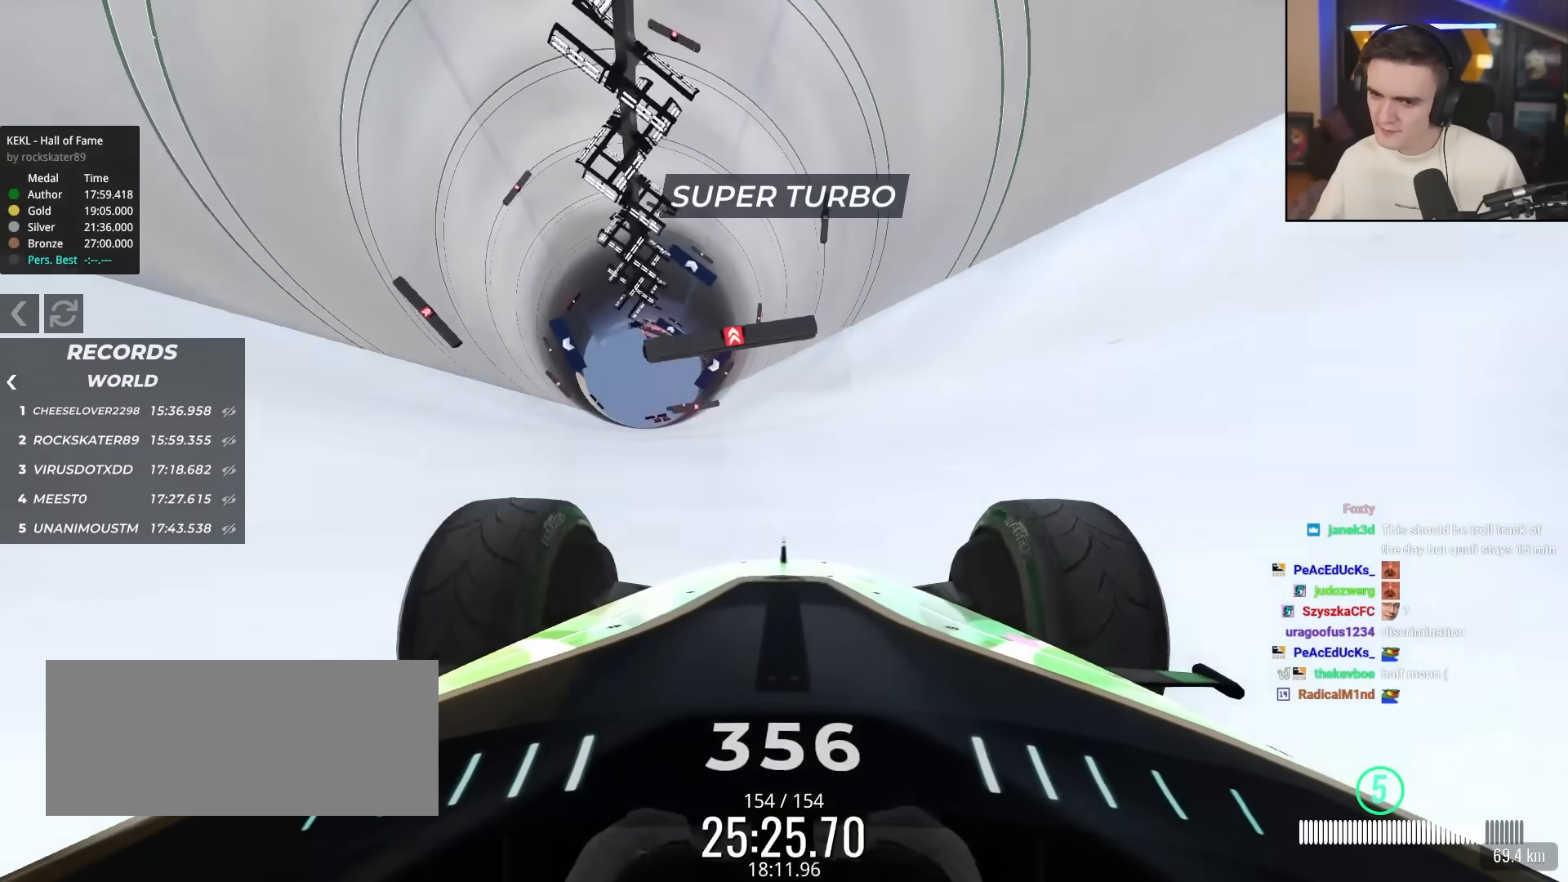
{"keys": ["up"], "events": [[133, "right", "up"], [317, "right", "down"], [417, "right", "up"]]}
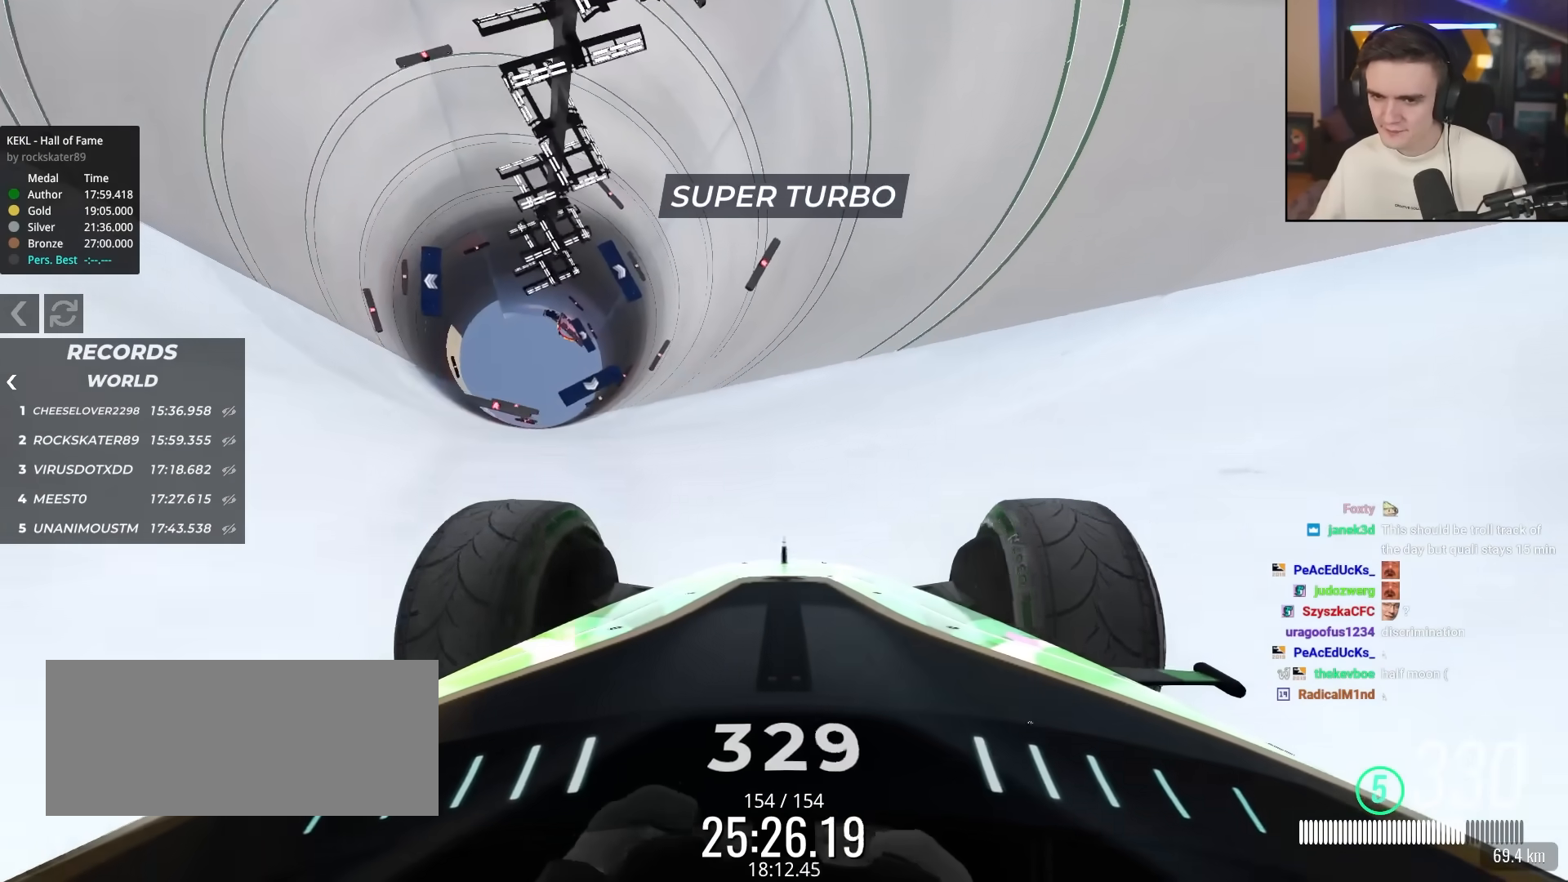
{"keys": ["up"], "events": []}
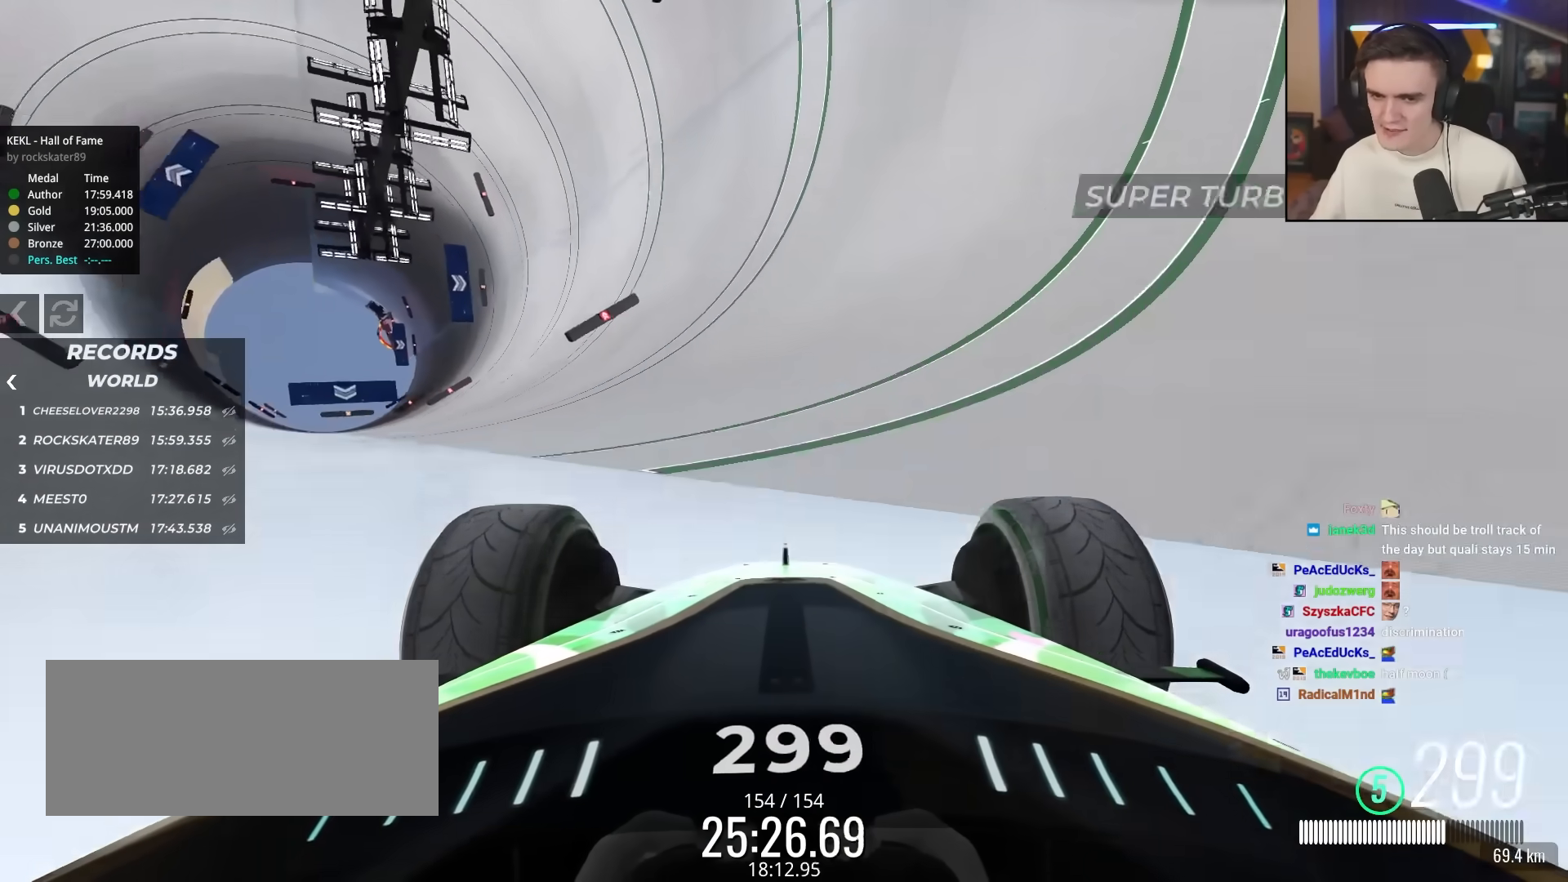
{"keys": ["up"], "events": []}
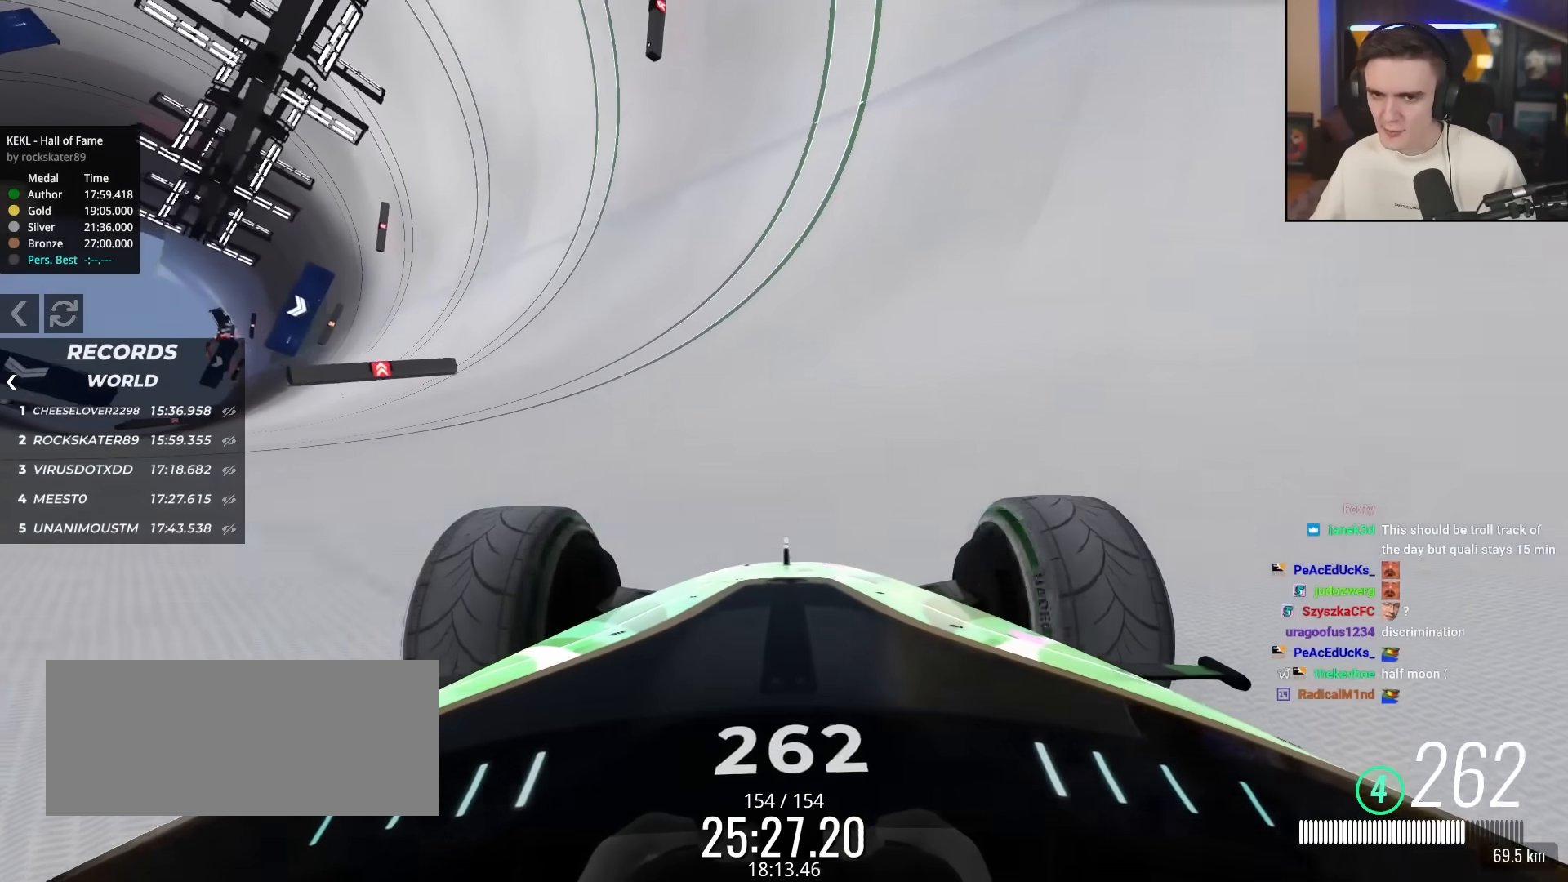
{"keys": ["up"], "events": [[50, "left", "down"], [83, "left", "up"]]}
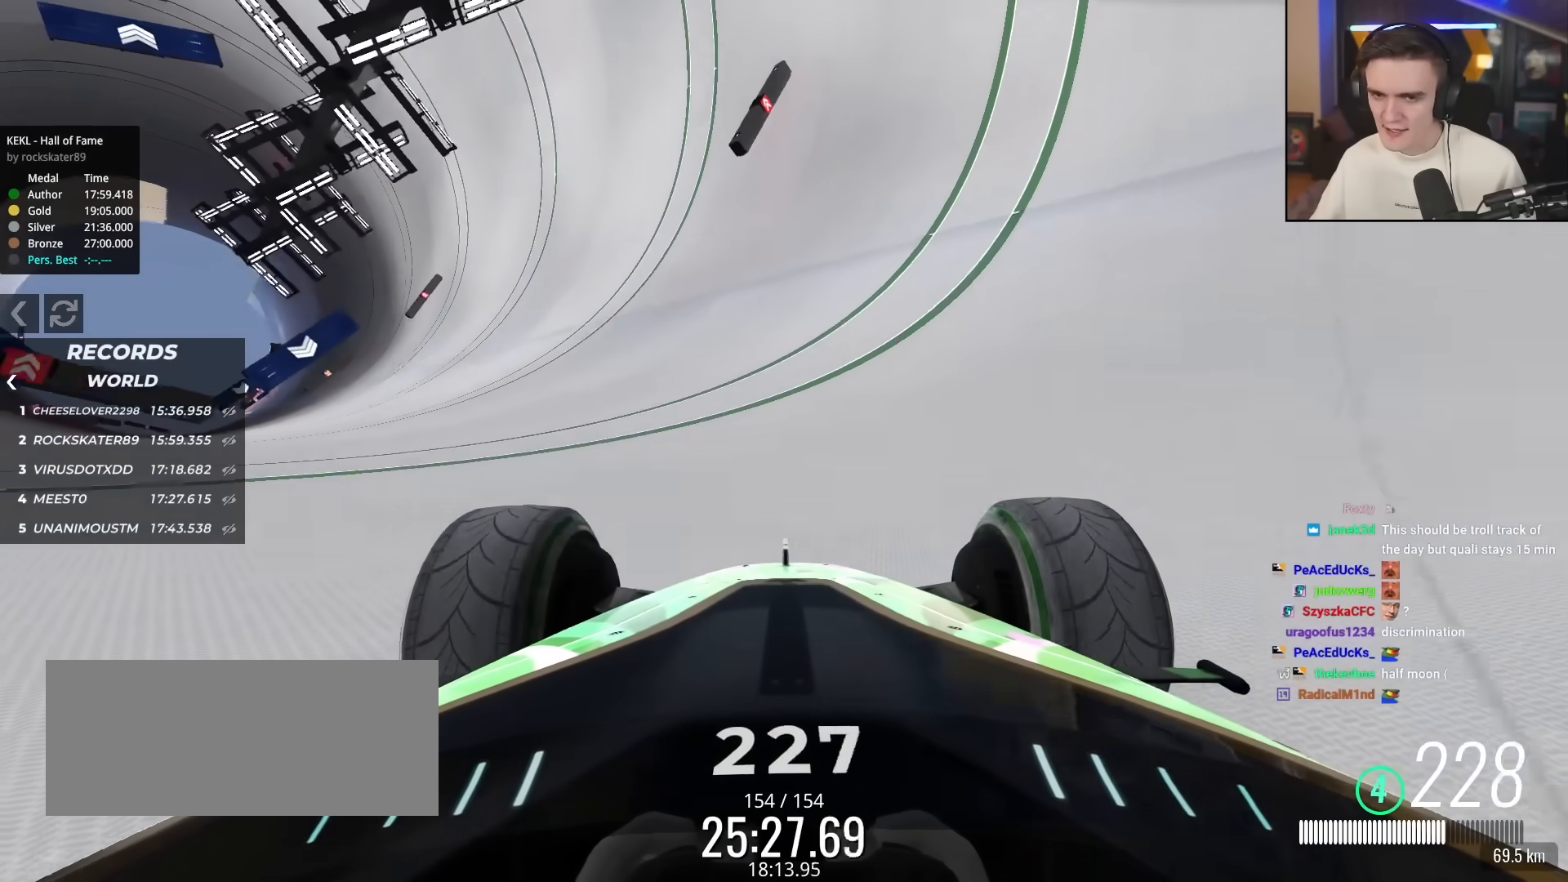
{"keys": ["up"], "events": [[300, "left", "down"], [383, "left", "up"]]}
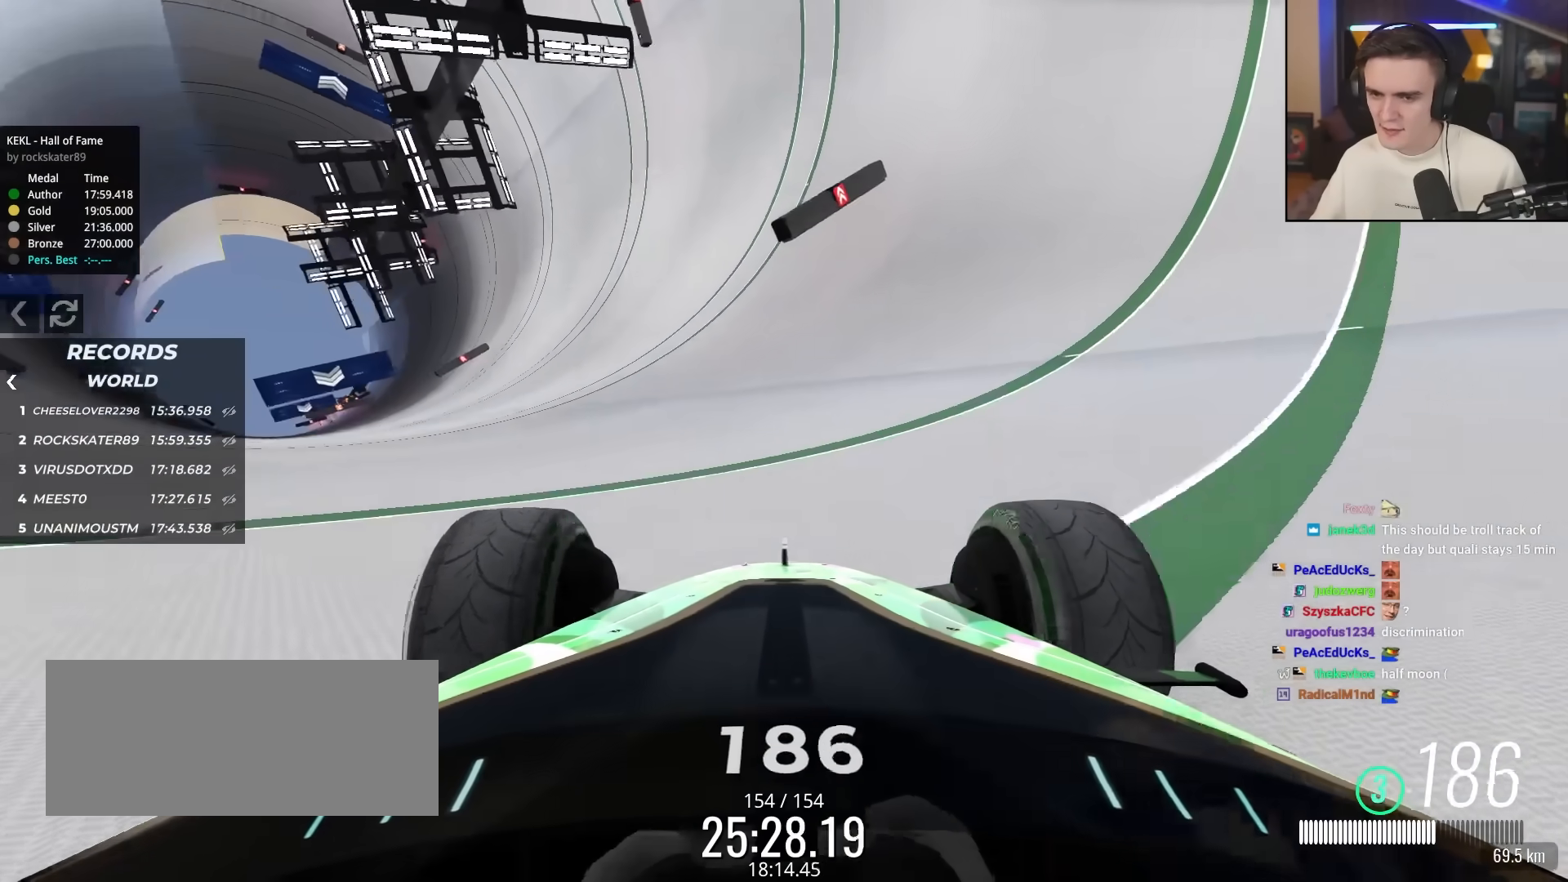
{"keys": ["up"], "events": []}
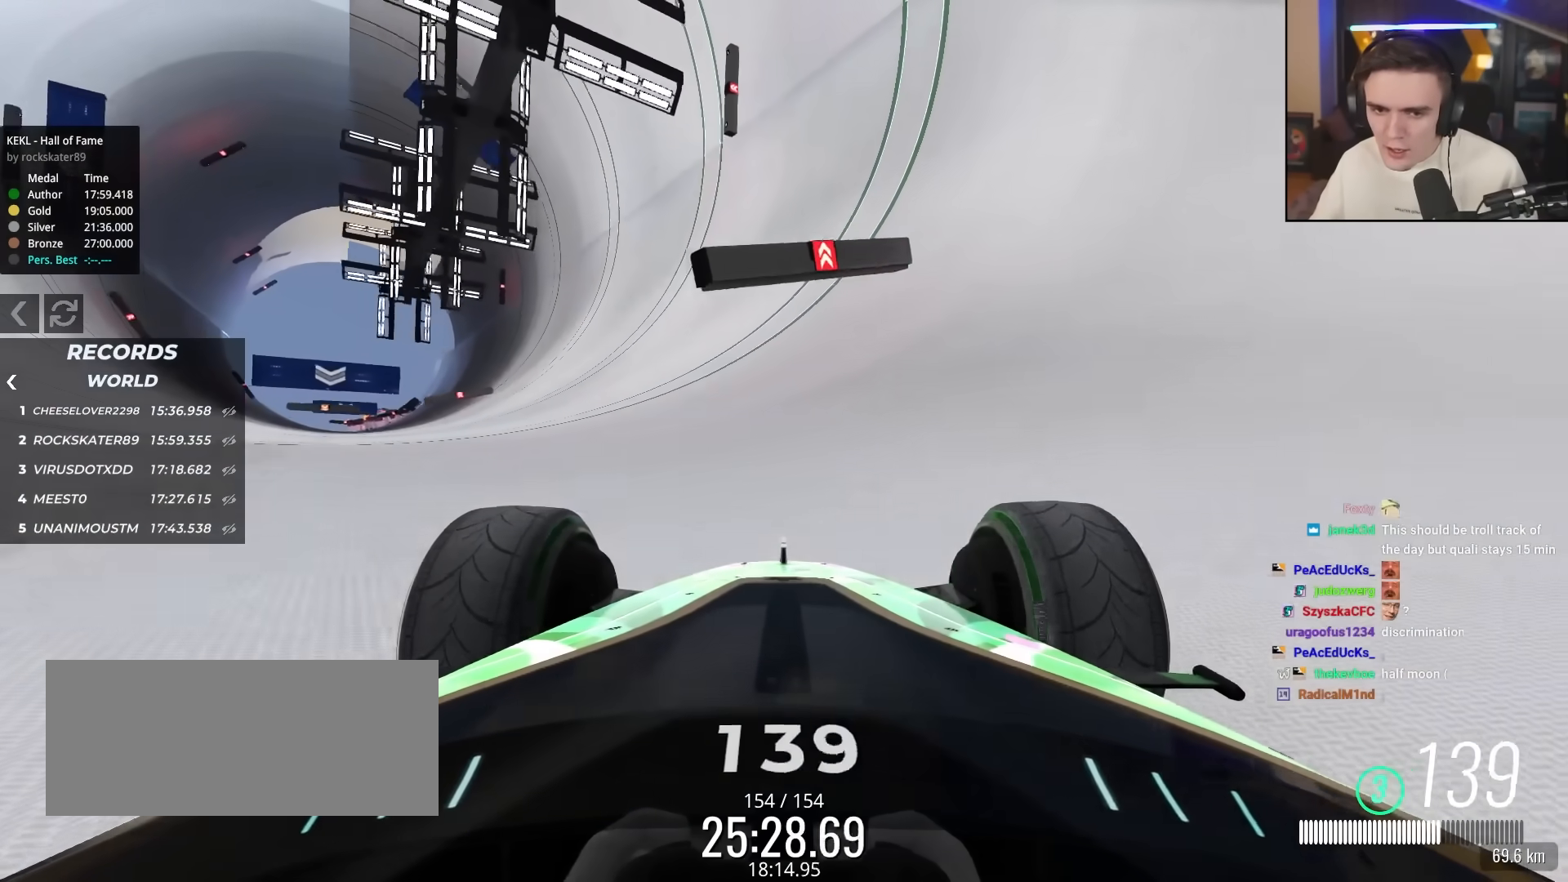
{"keys": ["up"], "events": []}
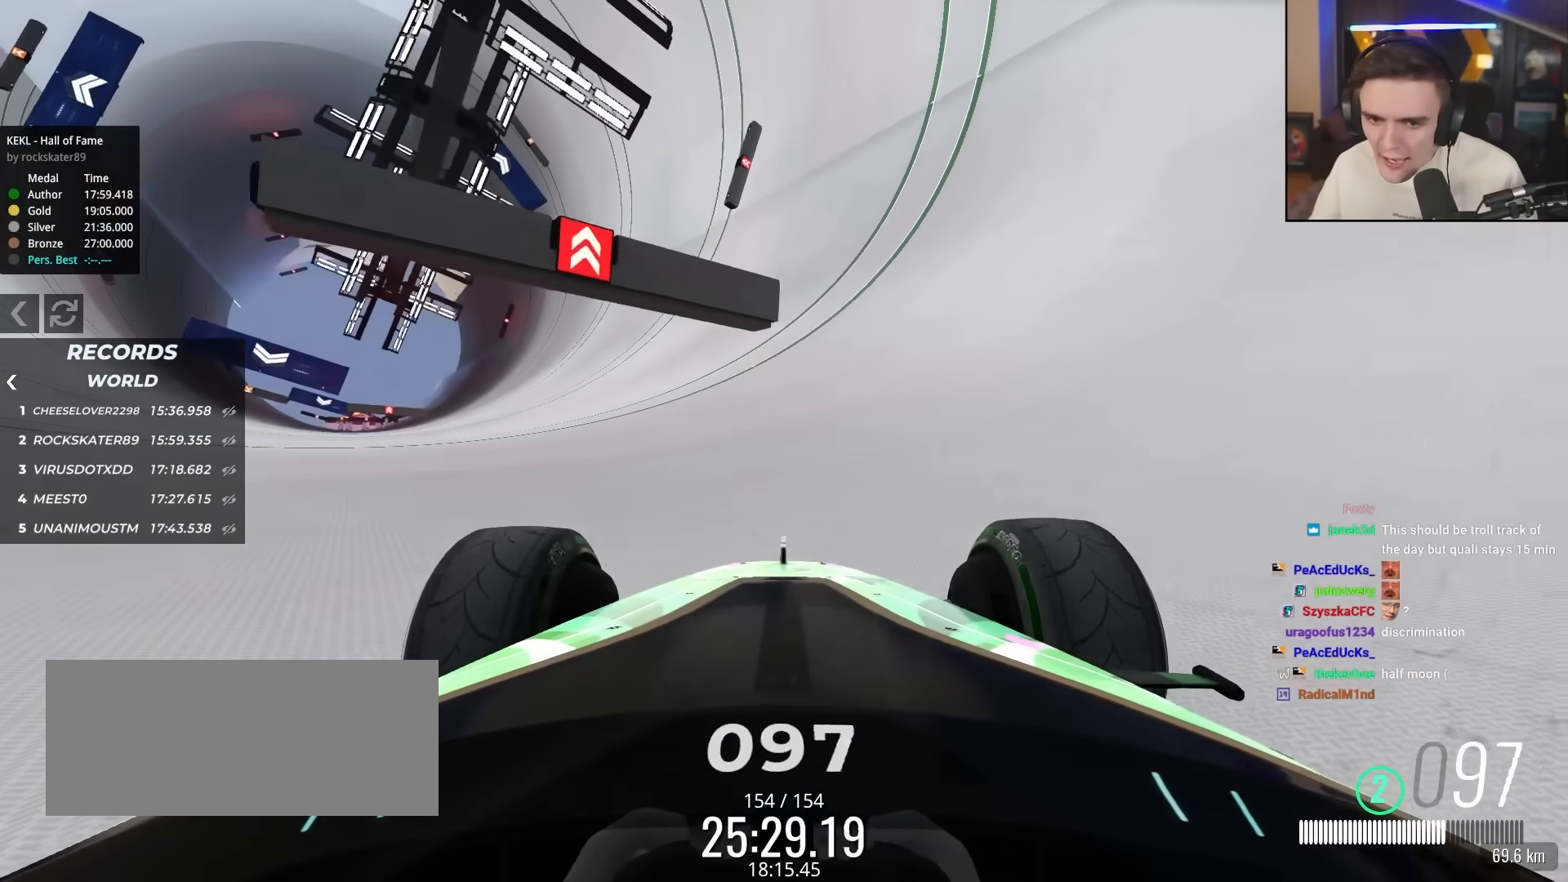
{"keys": ["up"], "events": []}
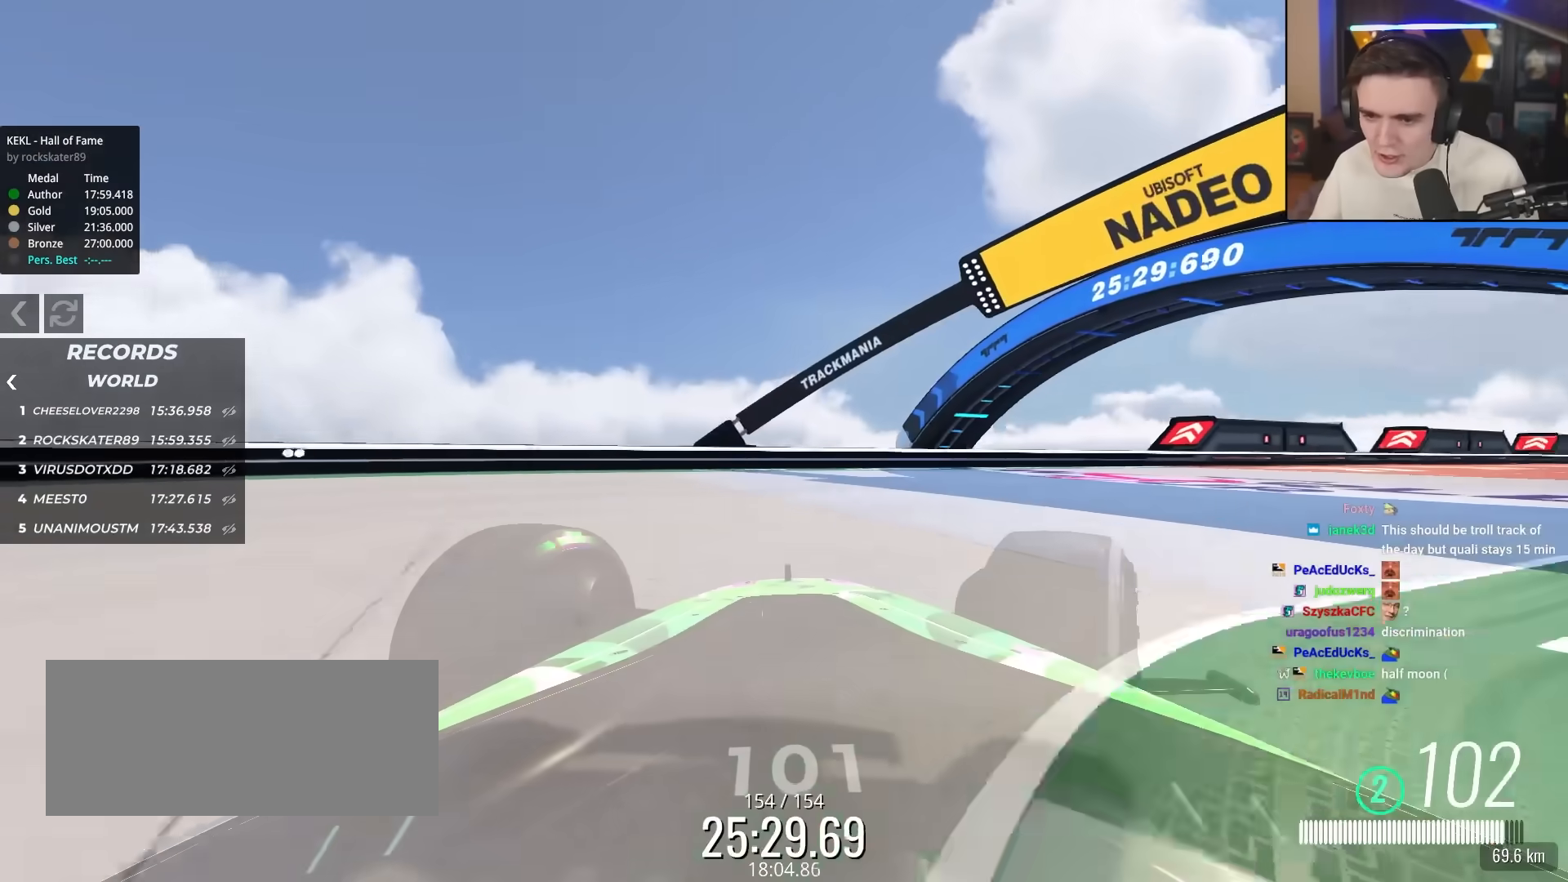
{"keys": ["up"], "events": []}
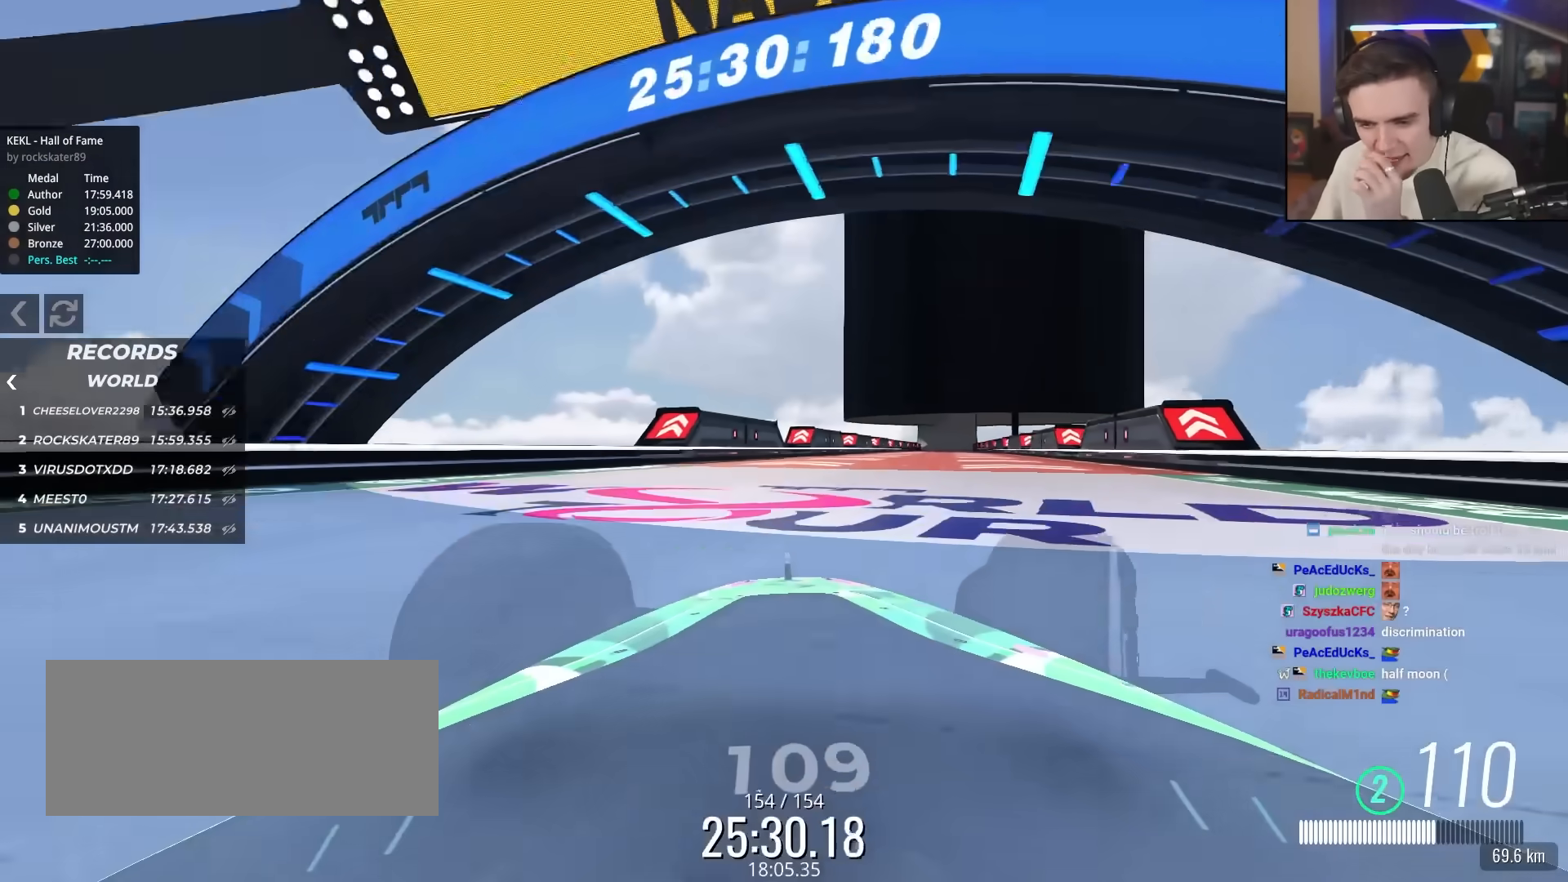
{"keys": ["up"], "events": []}
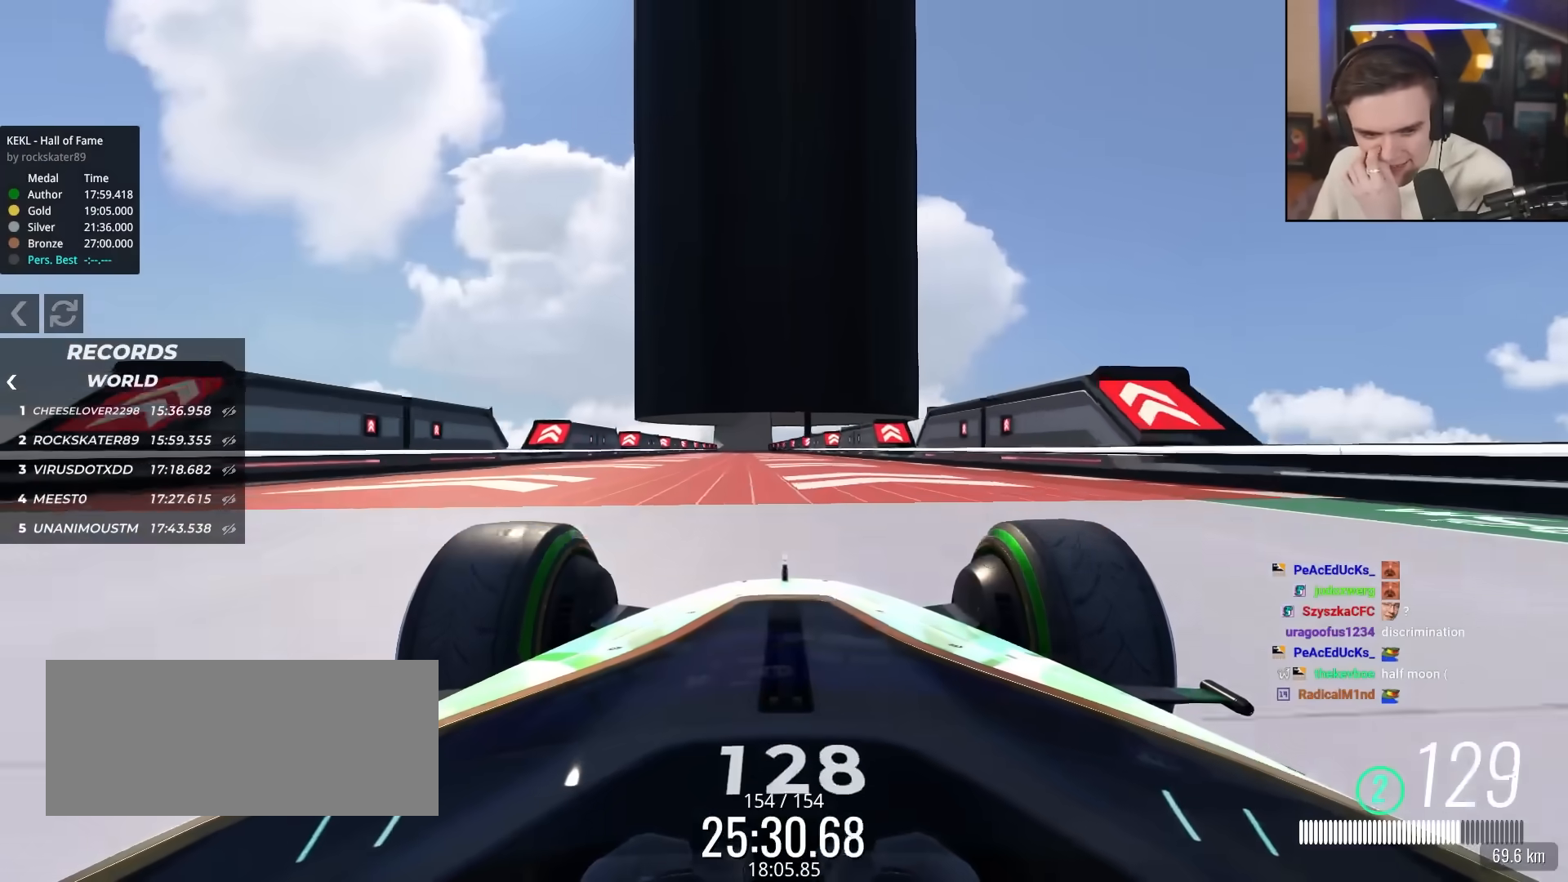
{"keys": ["up"], "events": []}
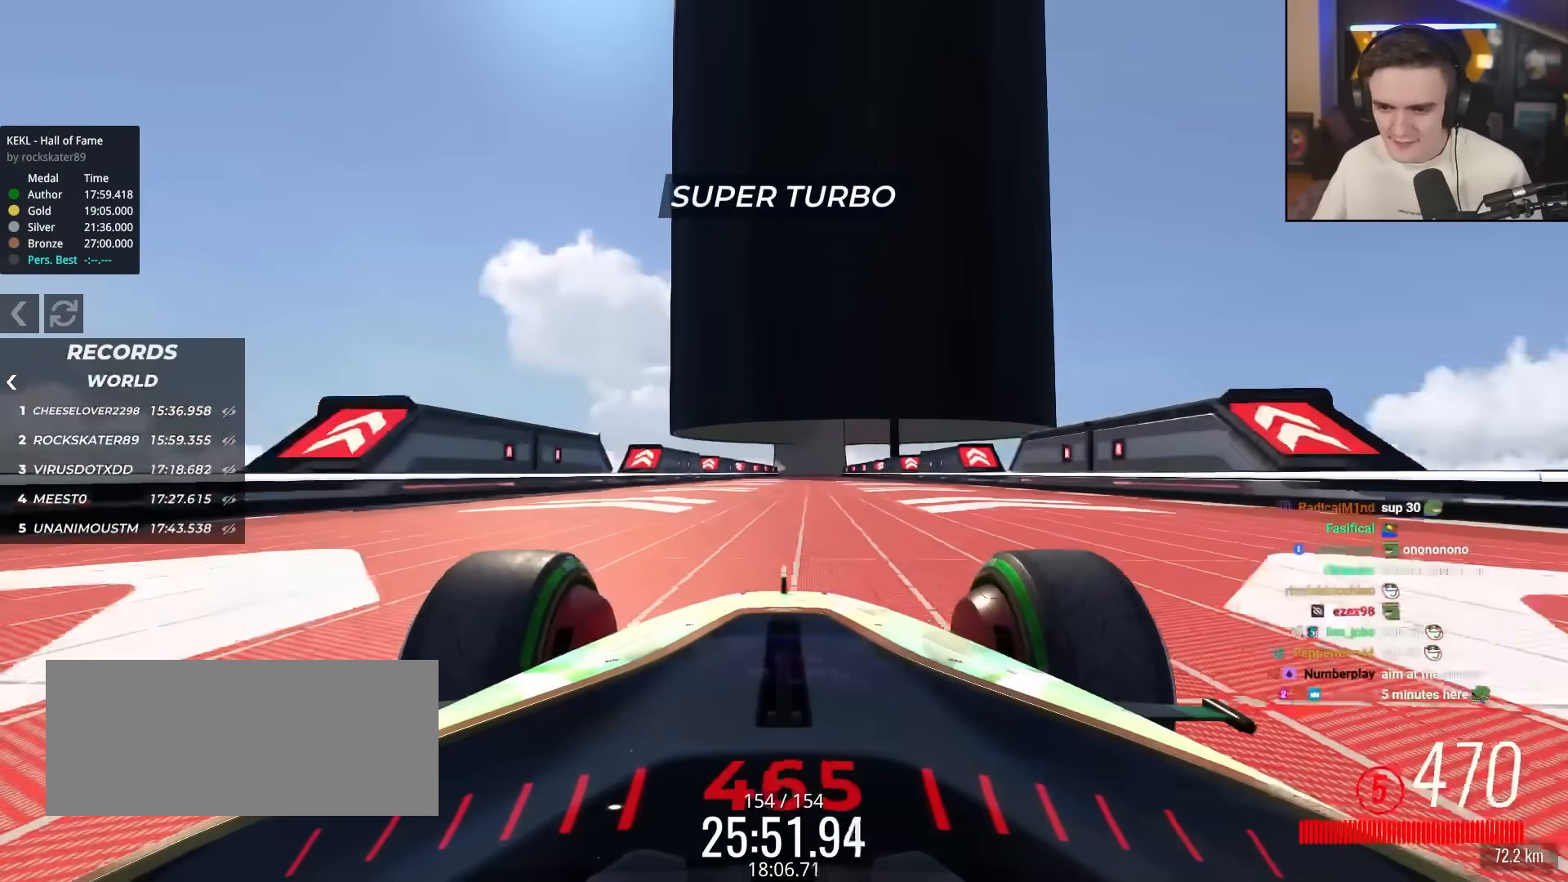
{"keys": ["up"], "events": [[267, "right", "down"], [367, "right", "up"]]}
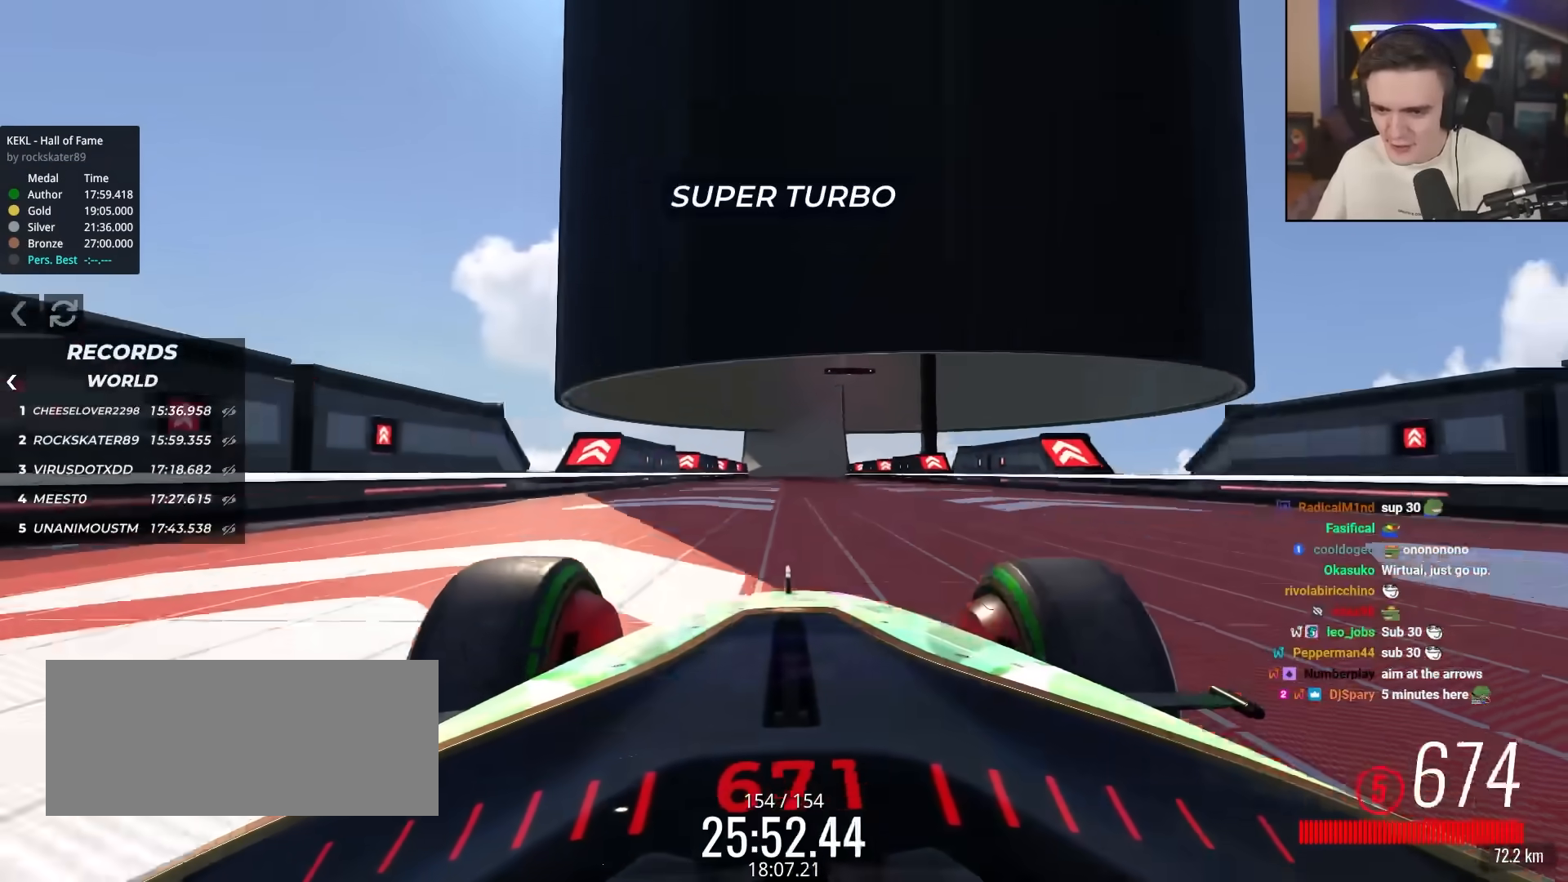
{"keys": ["up"], "events": [[100, "right", "down"], [233, "right", "up"]]}
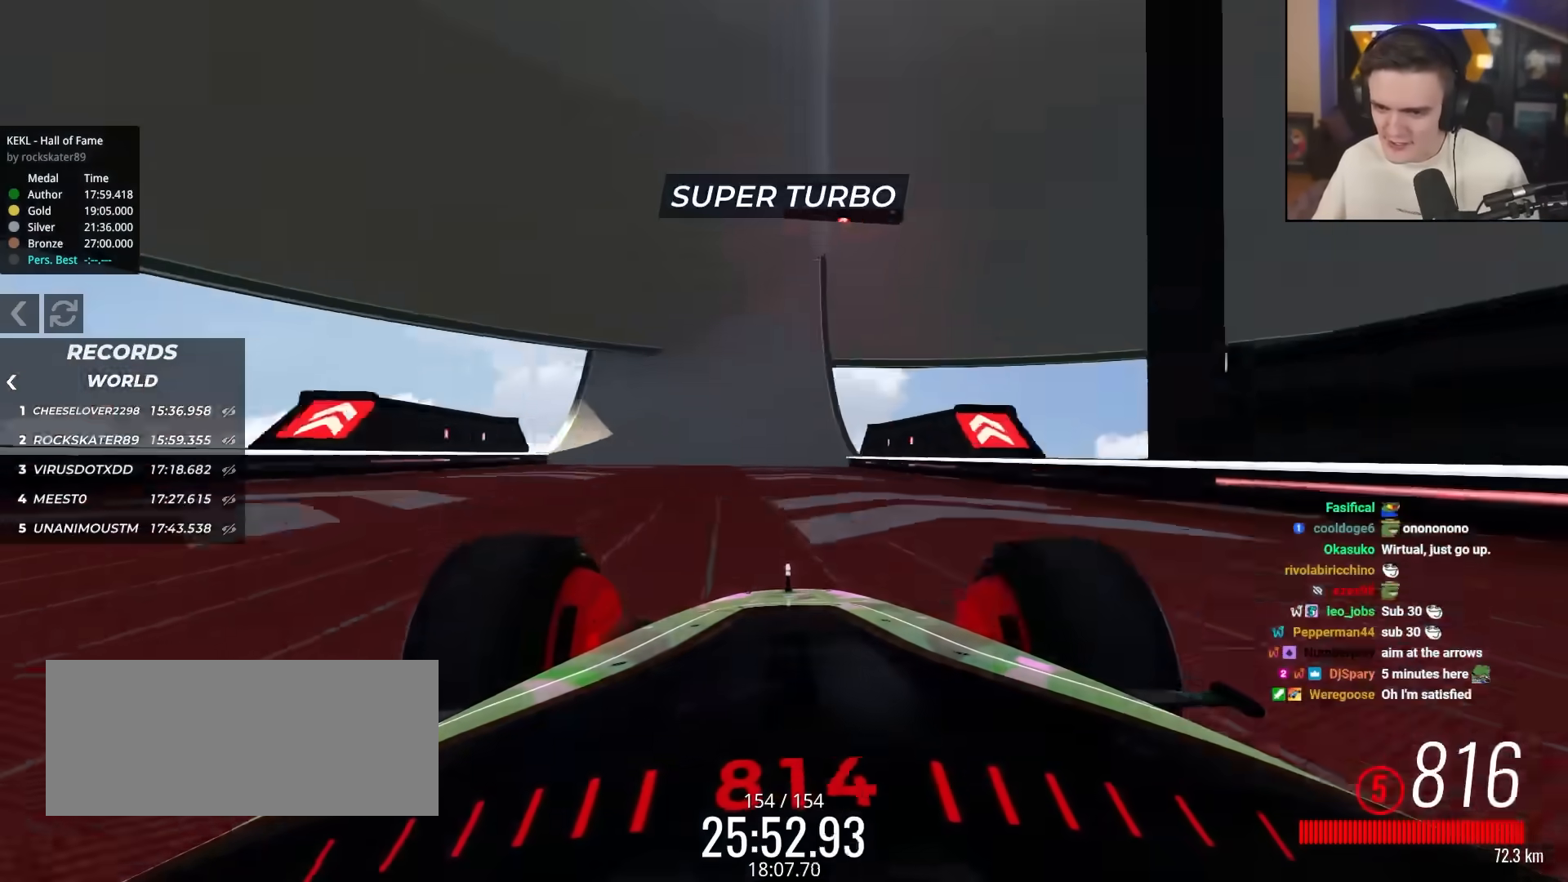
{"keys": ["up"], "events": [[67, "right", "down"], [167, "right", "up"], [300, "right", "down"], [400, "right", "up"]]}
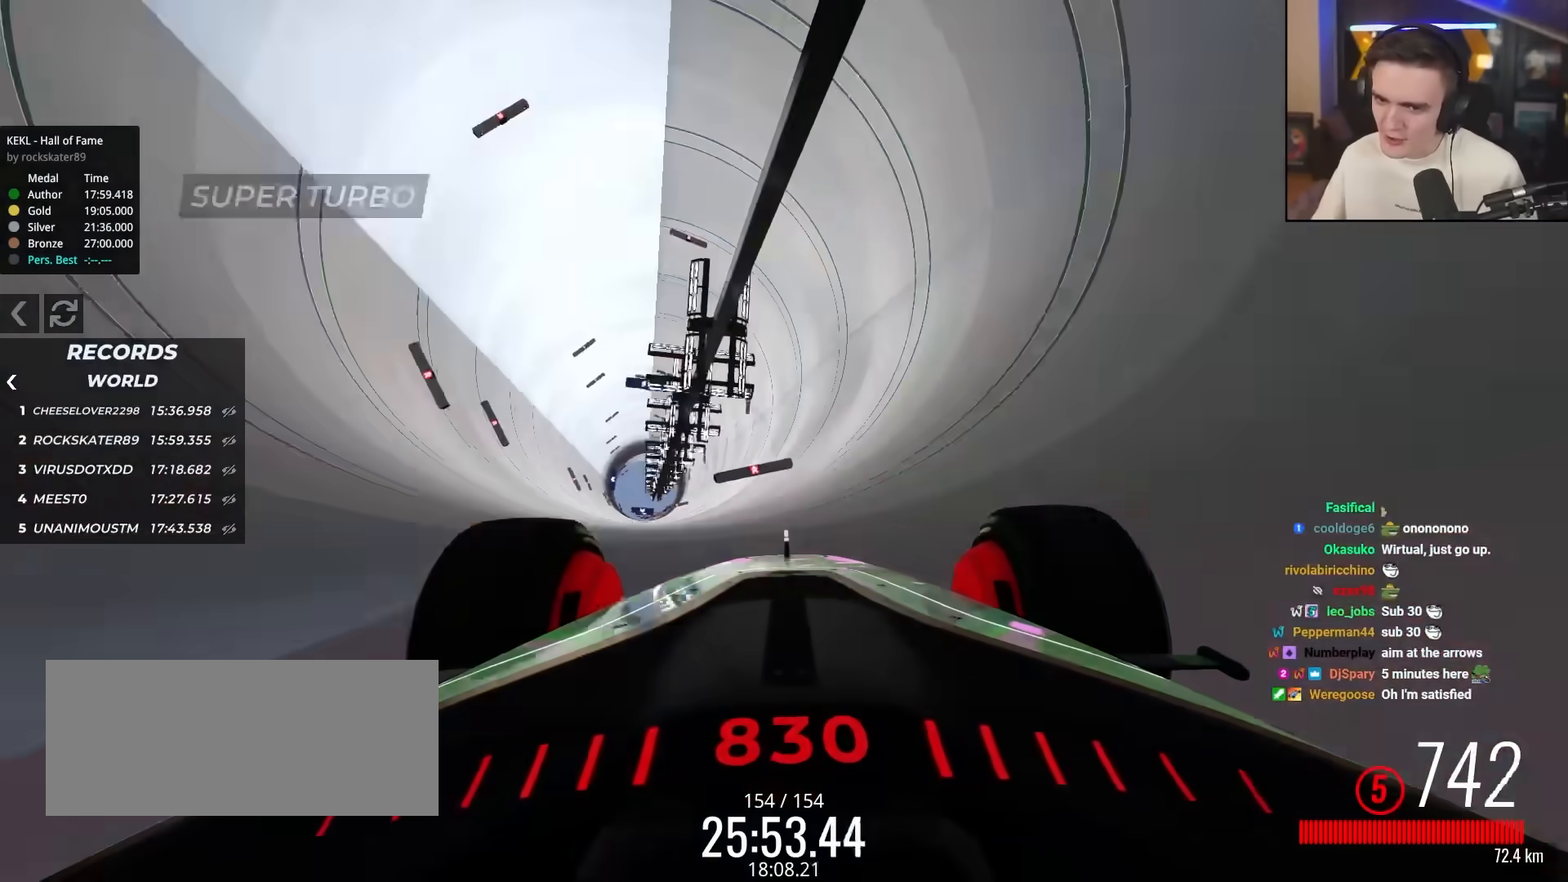
{"keys": ["up"], "events": [[233, "left", "down"], [333, "left", "up"], [467, "right", "down"], [500, "right", "up"]]}
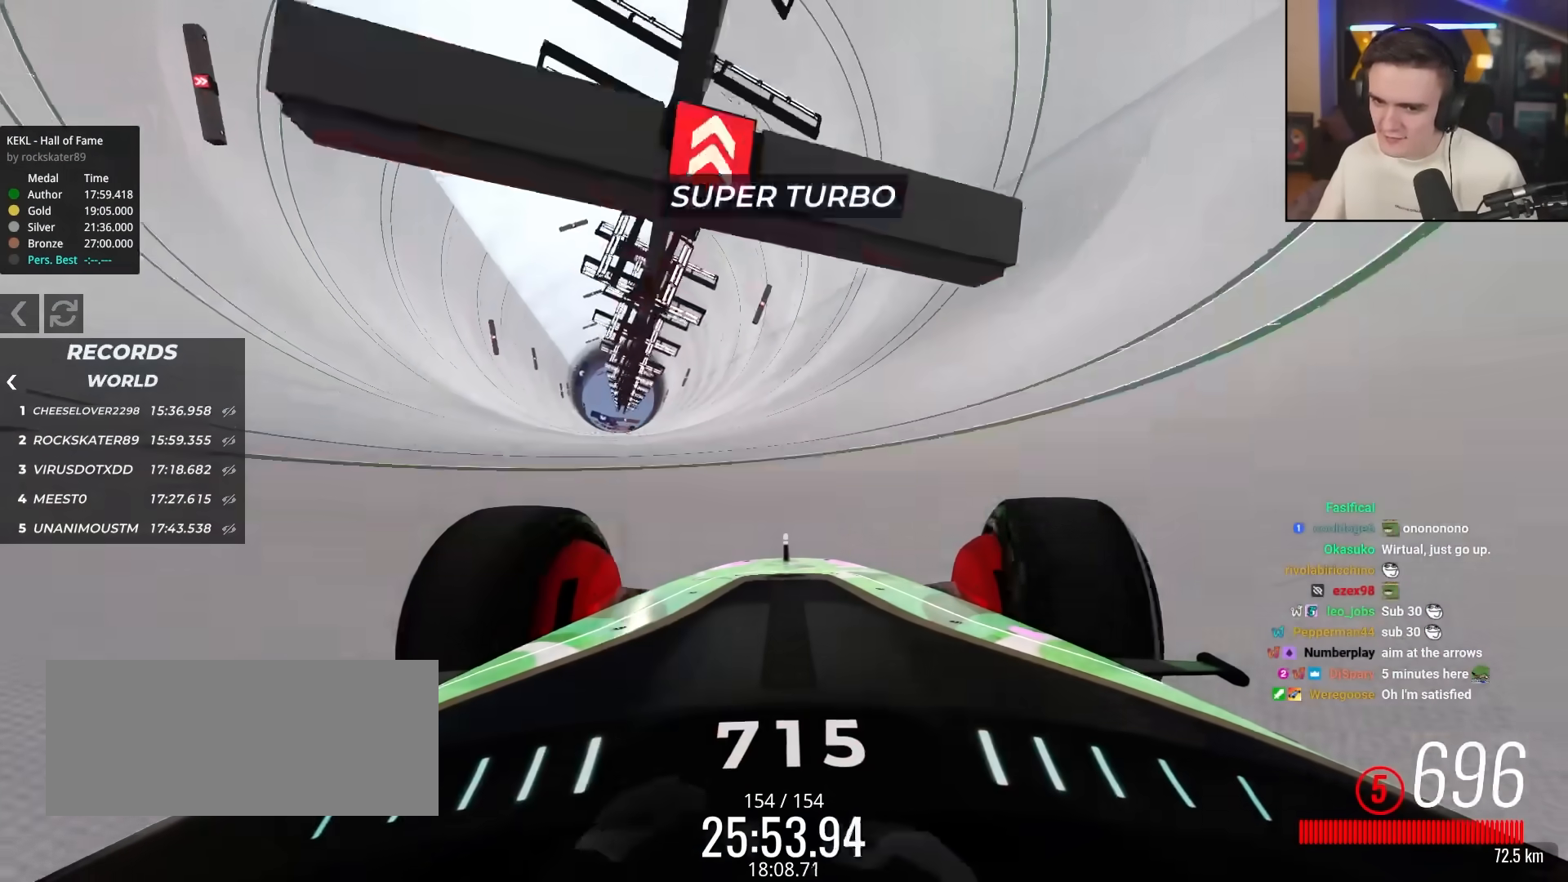
{"keys": ["up"], "events": [[200, "right", "down"], [233, "right", "up"]]}
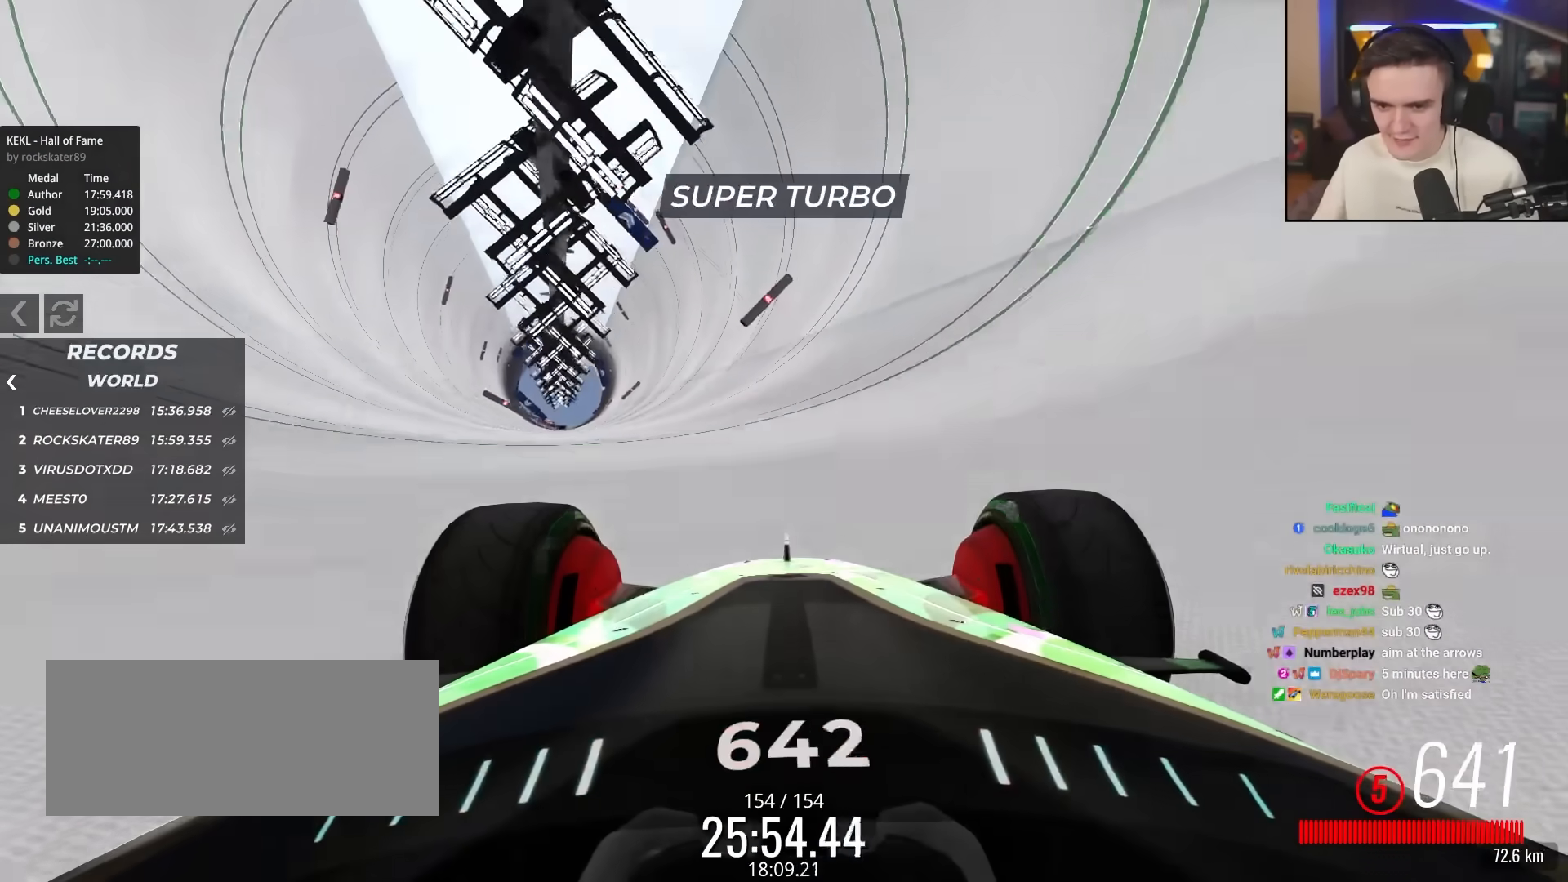
{"keys": ["up"], "events": [[117, "right", "down"], [167, "right", "up"], [317, "right", "down"], [400, "right", "up"]]}
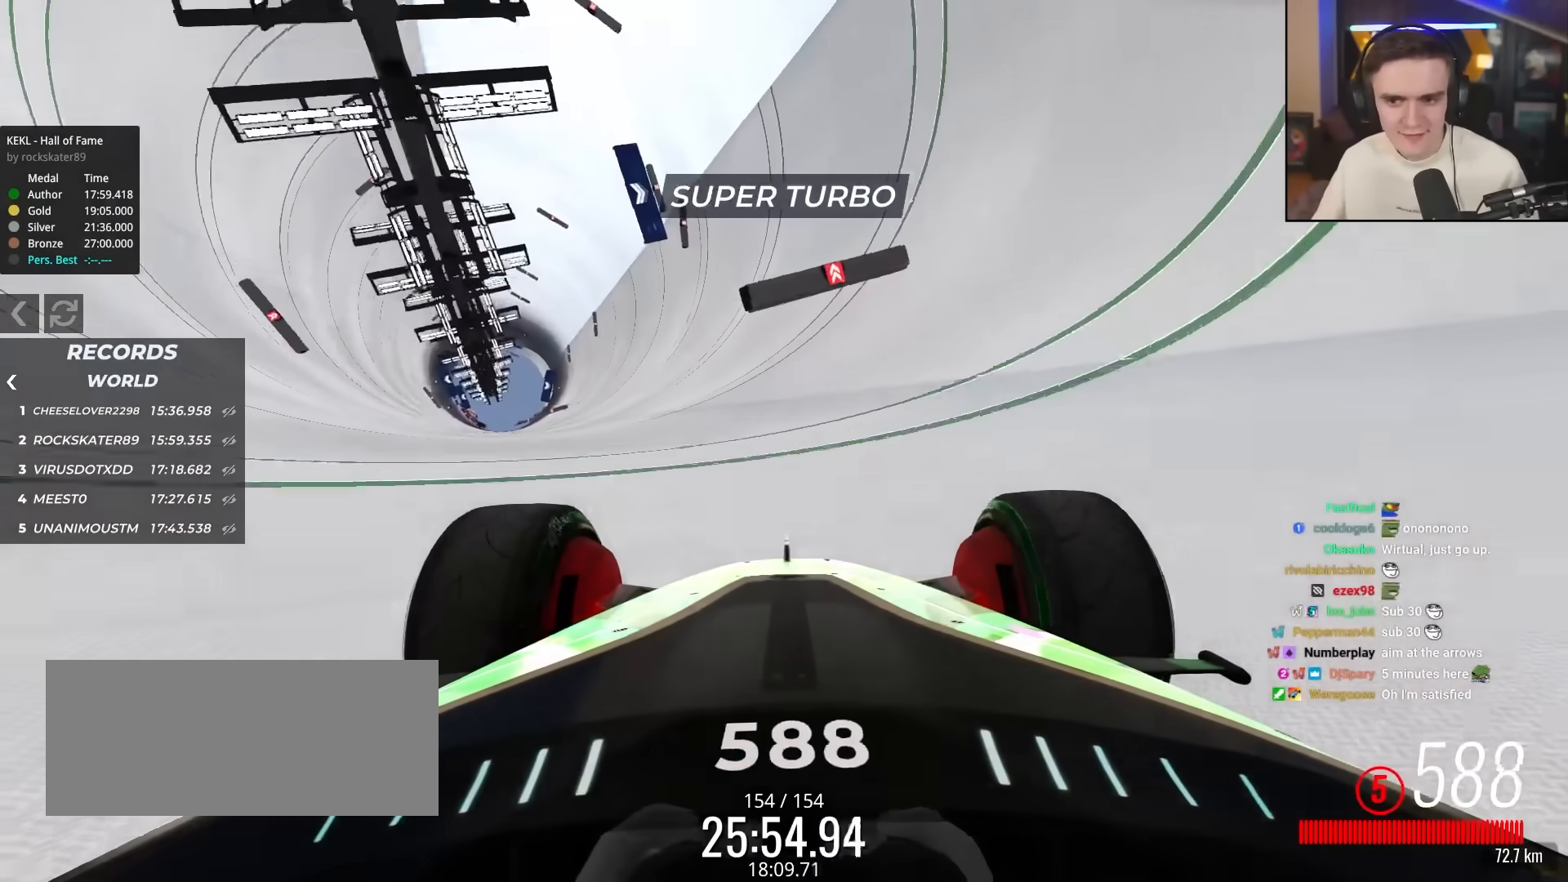
{"keys": ["up"], "events": [[183, "right", "down"], [267, "right", "up"]]}
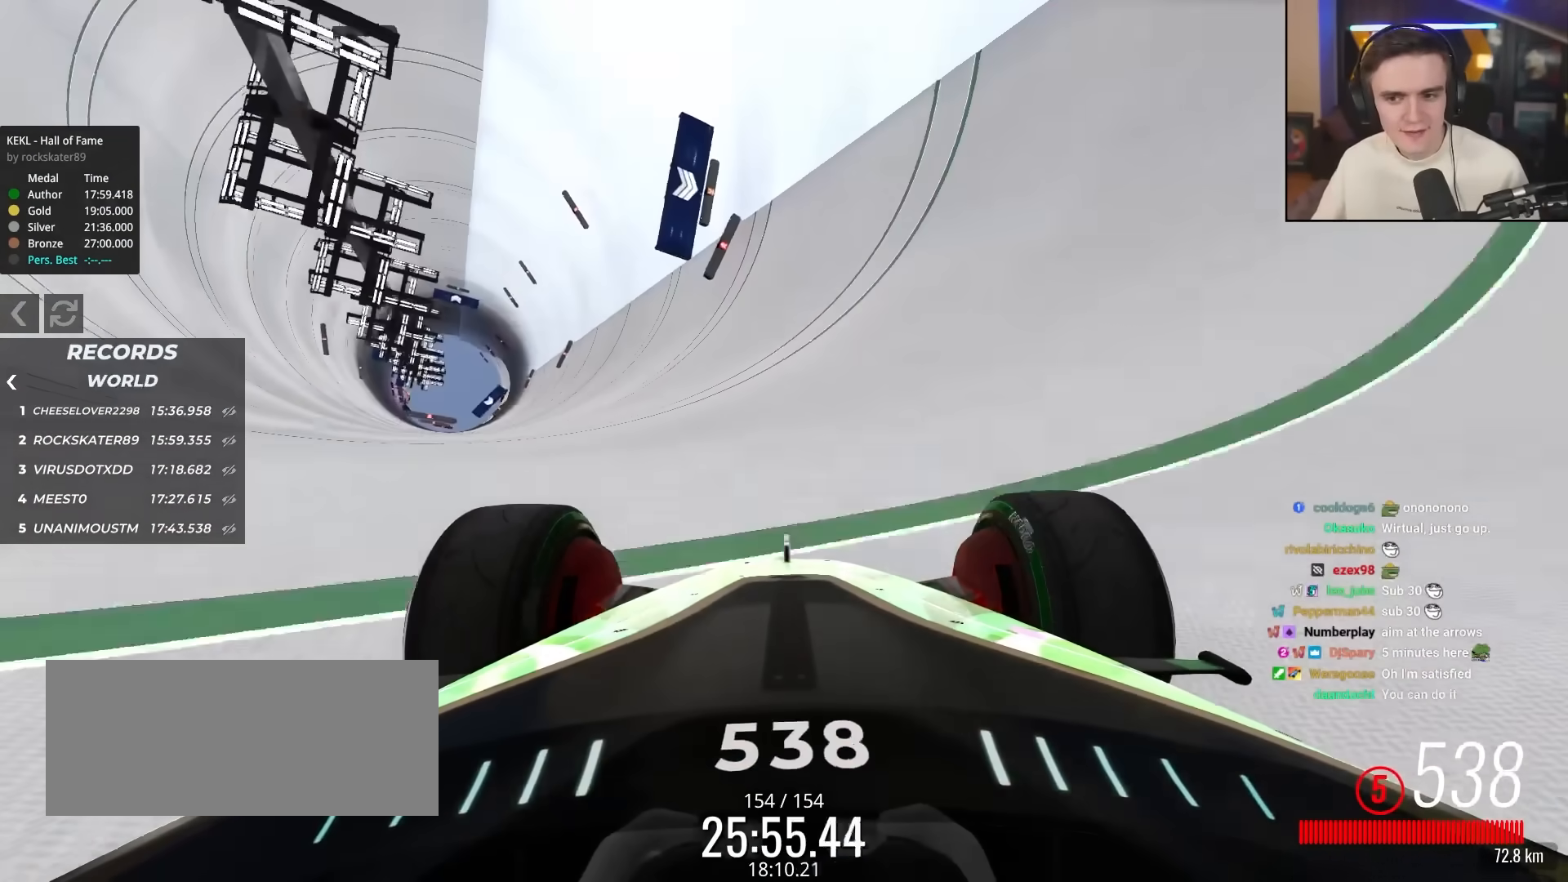
{"keys": ["up"], "events": [[233, "right", "down"], [383, "right", "up"]]}
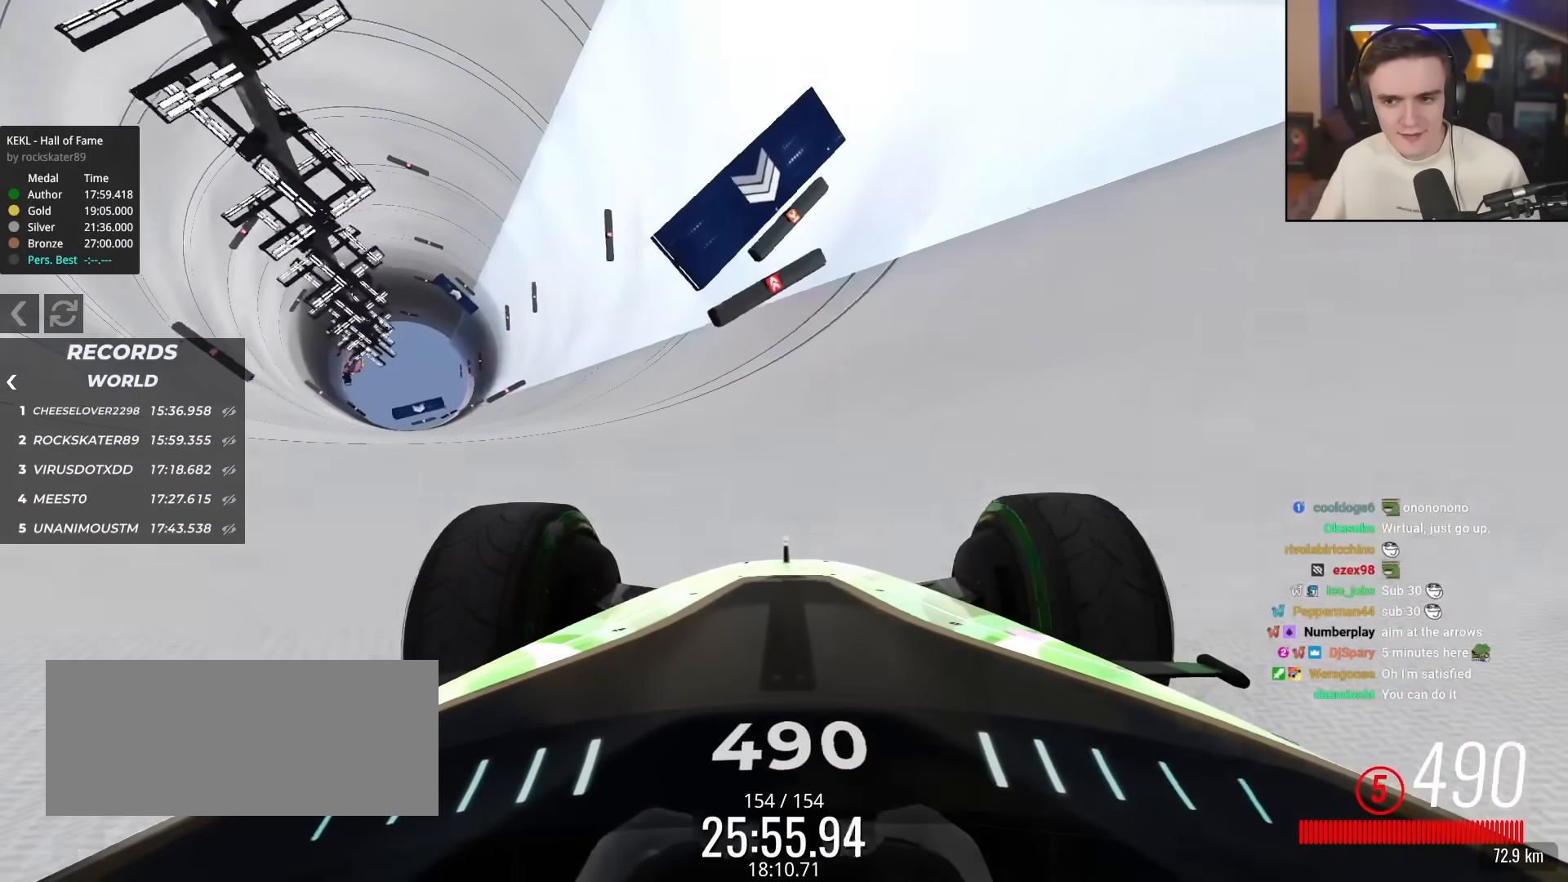
{"keys": ["left", "up"], "events": [[117, "right", "down"], [217, "right", "up"], [317, "left", "down"]]}
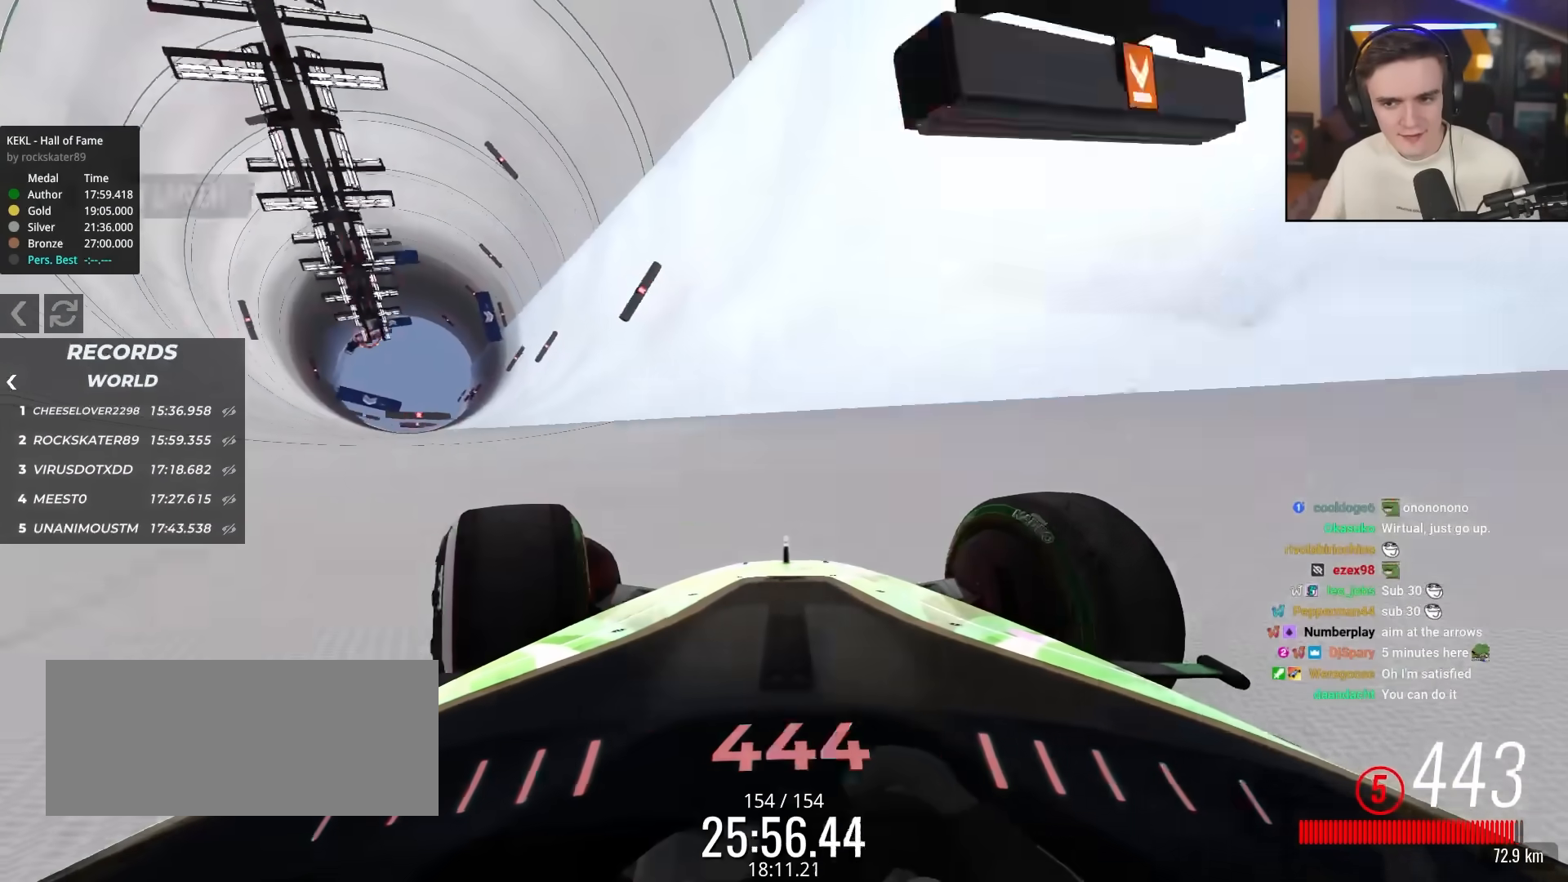
{"keys": ["up"], "events": [[83, "left", "up"], [267, "right", "down"], [317, "right", "up"]]}
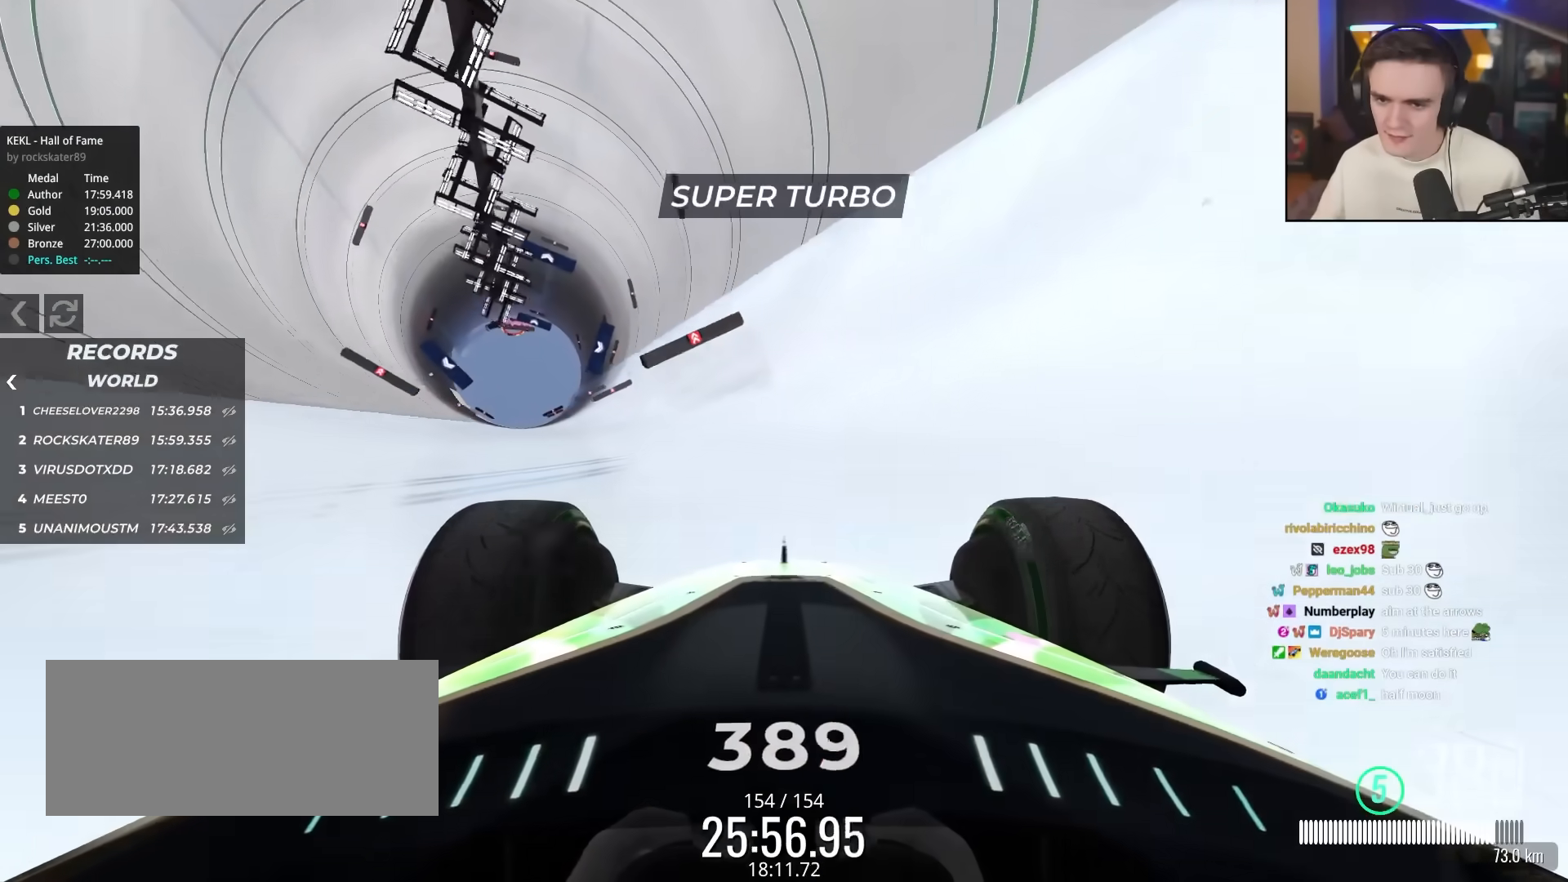
{"keys": ["up"], "events": []}